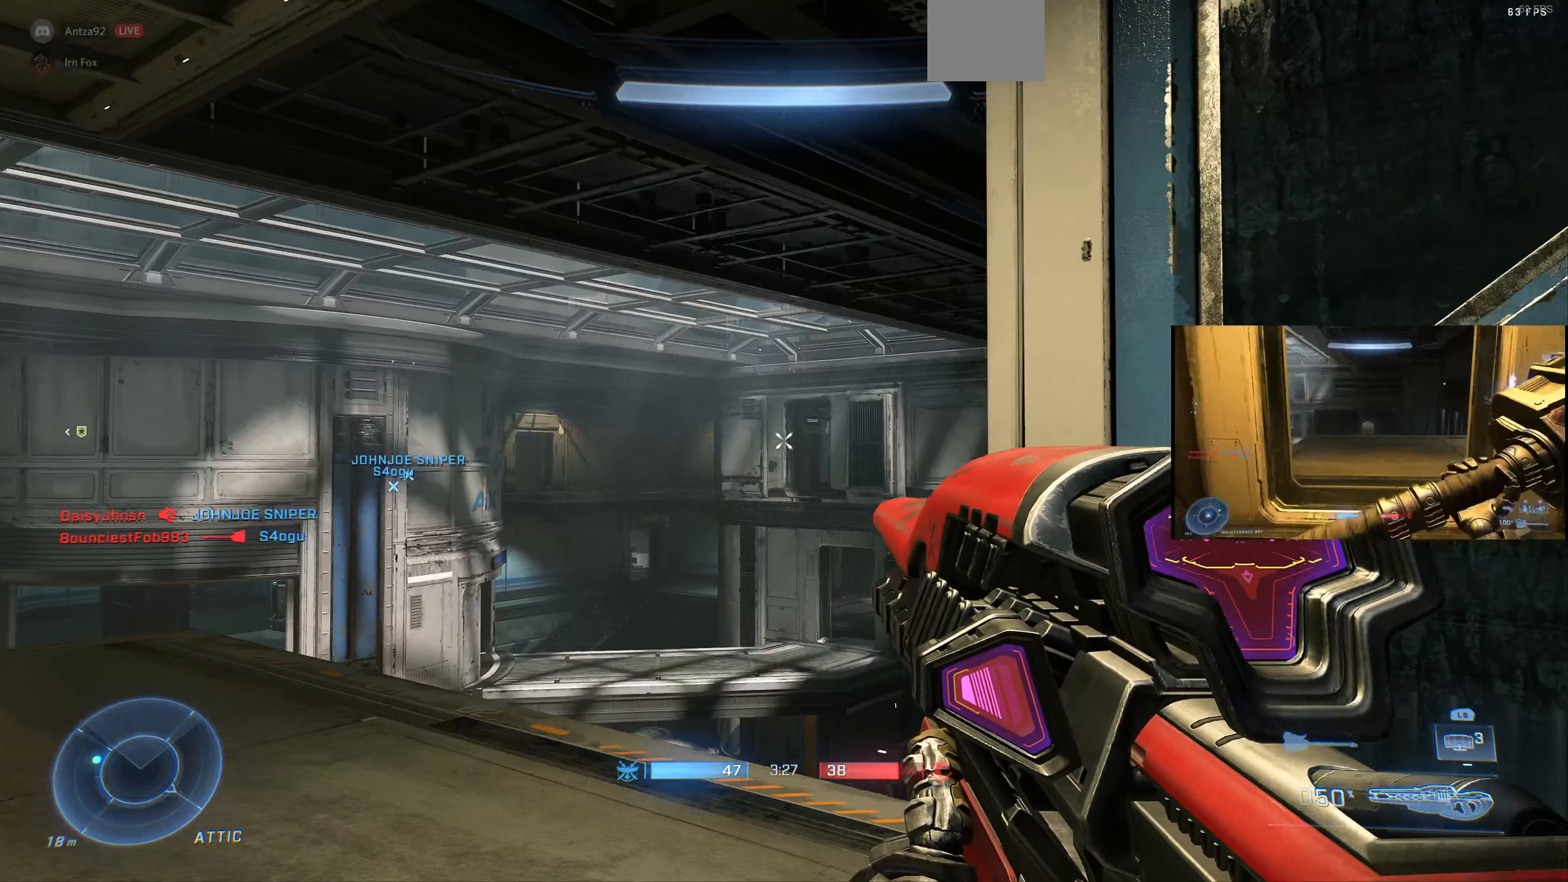
Gameplay with a controller (PlayStation layout); each line is a JSON object with the inputs held at the frame after it. "events" lists button and stick changes between this image and that frame as [ms after this image, input, new state], when the widget could be followed in between.
{"buttons": [], "left_stick": "down-right", "right_stick": "center", "events": [[66, "right_stick", "center"], [266, "right_stick", "up-left"], [300, "left_stick", "left"], [366, "left_stick", "center"], [366, "right_stick", "center"], [500, "left_stick", "down-right"]]}
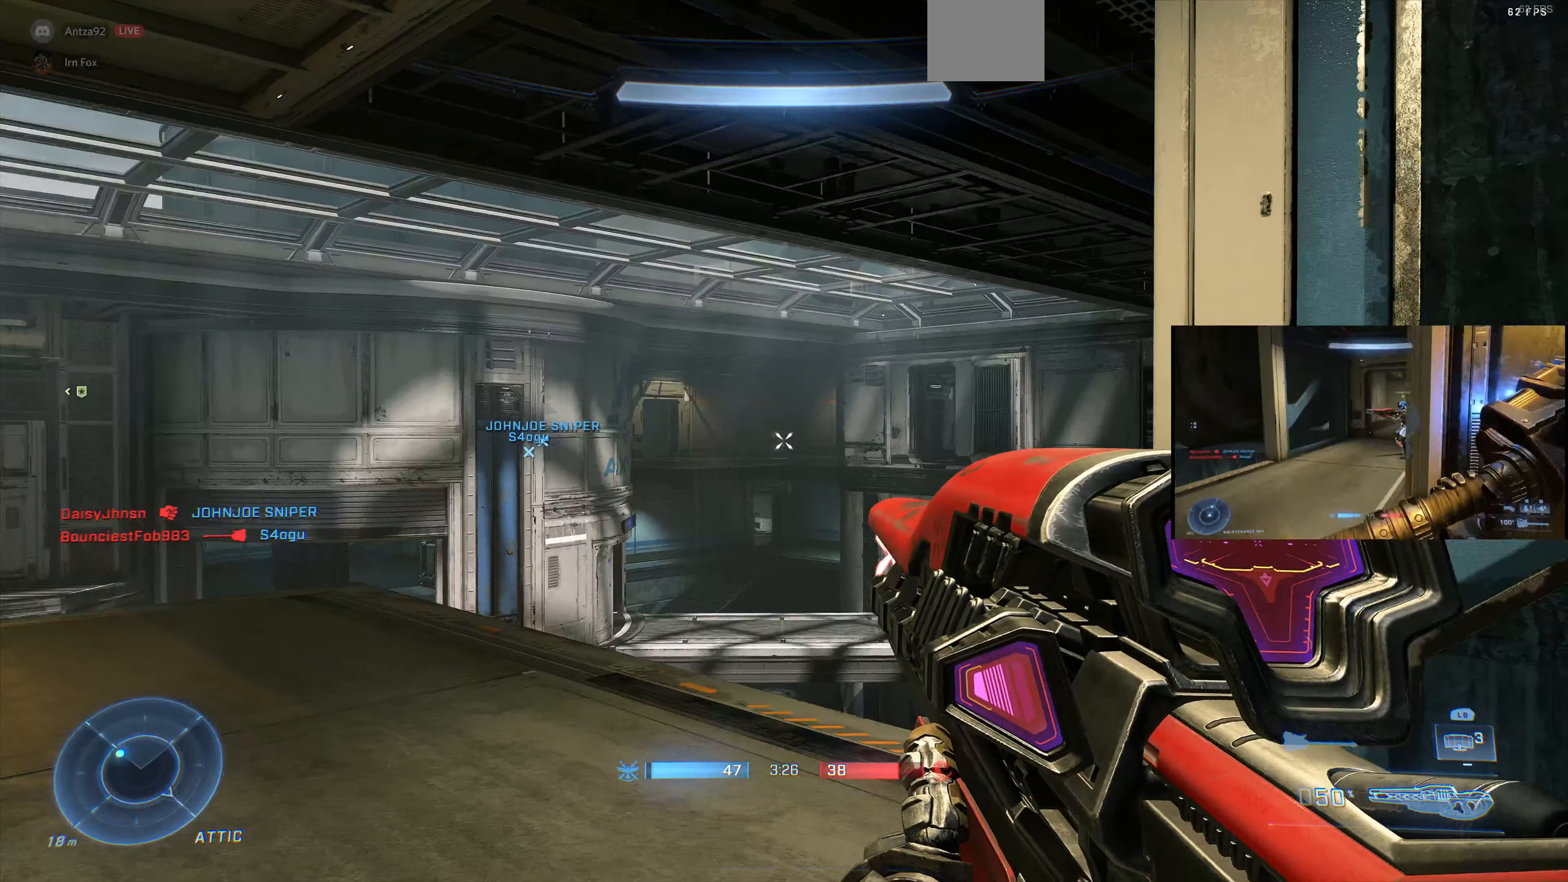
{"buttons": [], "left_stick": "center", "right_stick": "down", "events": [[133, "R3", "down"], [166, "left_stick", "center"], [233, "R3", "up"], [466, "right_stick", "down"]]}
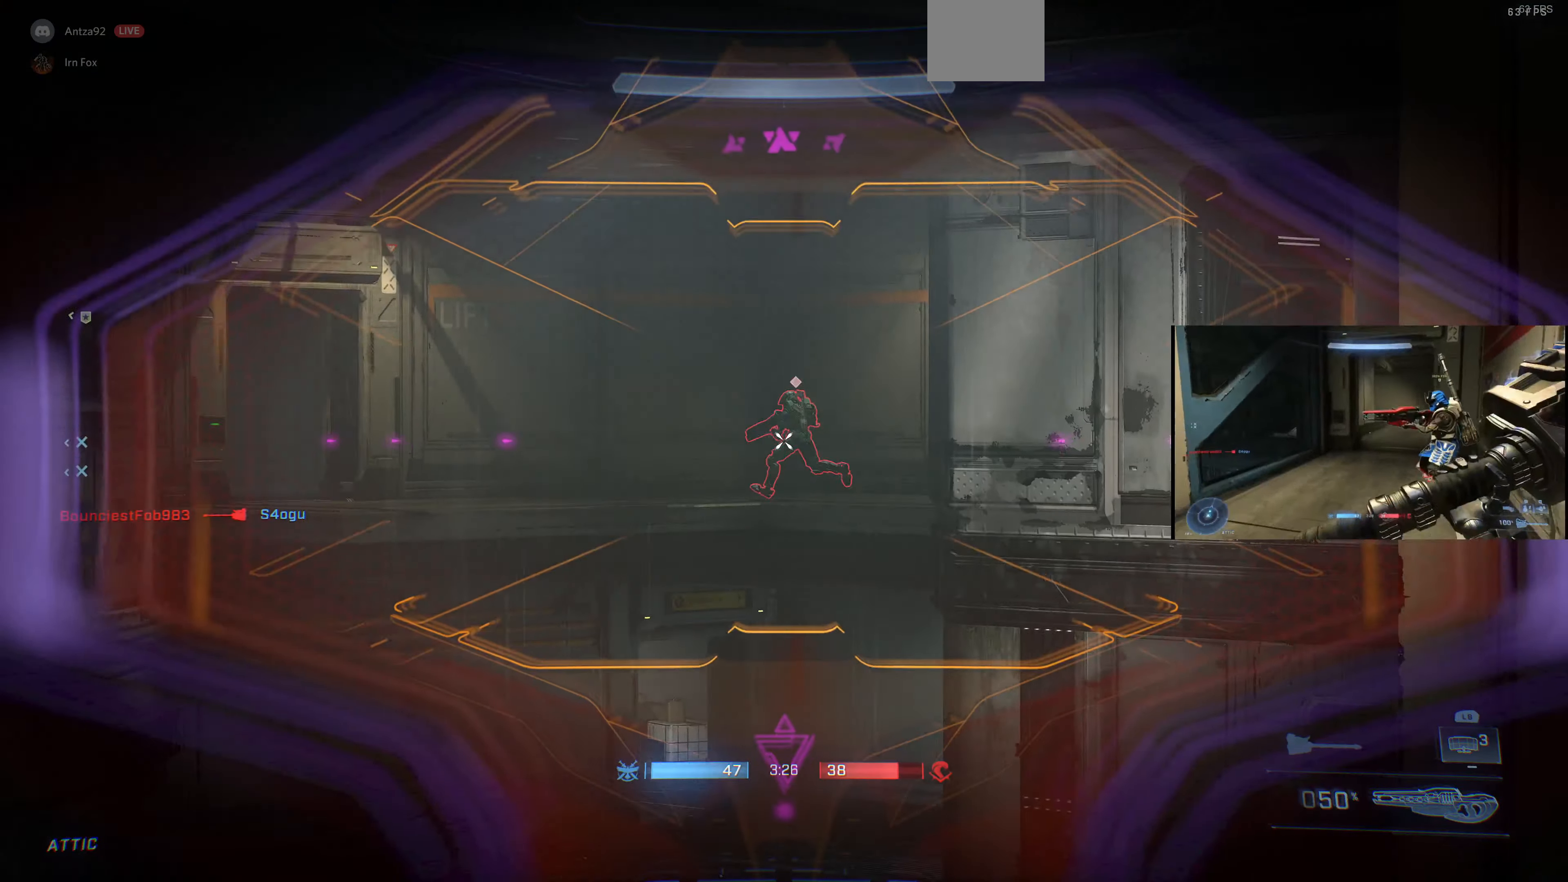
{"buttons": [], "left_stick": "center", "right_stick": "center", "events": [[133, "R2", "down"], [133, "right_stick", "center"], [266, "R2", "up"], [333, "right_stick", "left"], [433, "right_stick", "center"]]}
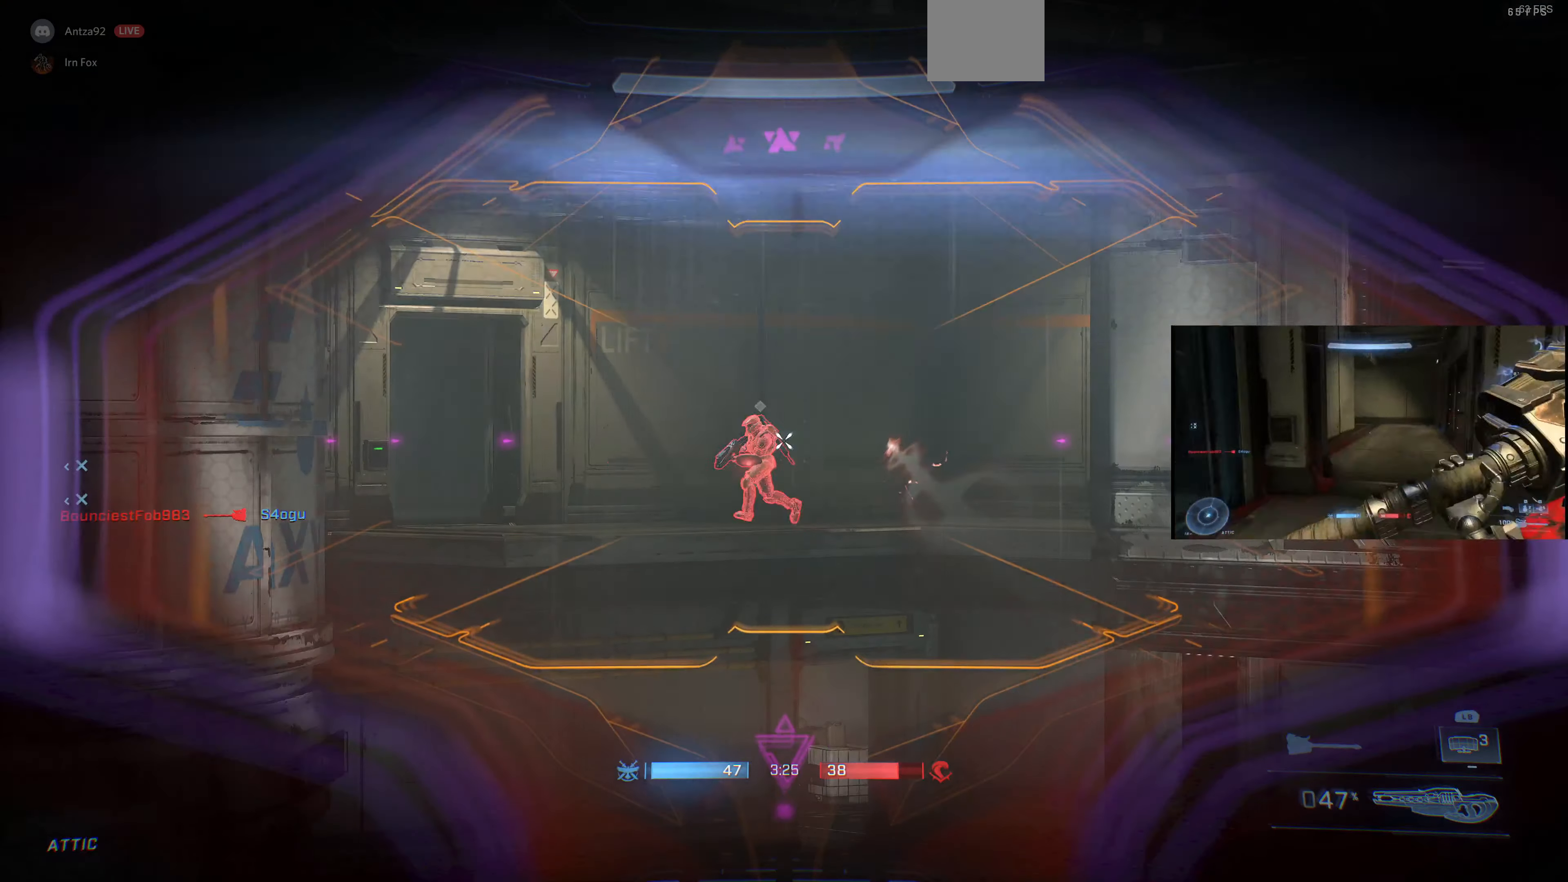
{"buttons": ["R2"], "left_stick": "center", "right_stick": "center", "events": [[233, "right_stick", "left"], [333, "R2", "down"], [466, "right_stick", "center"]]}
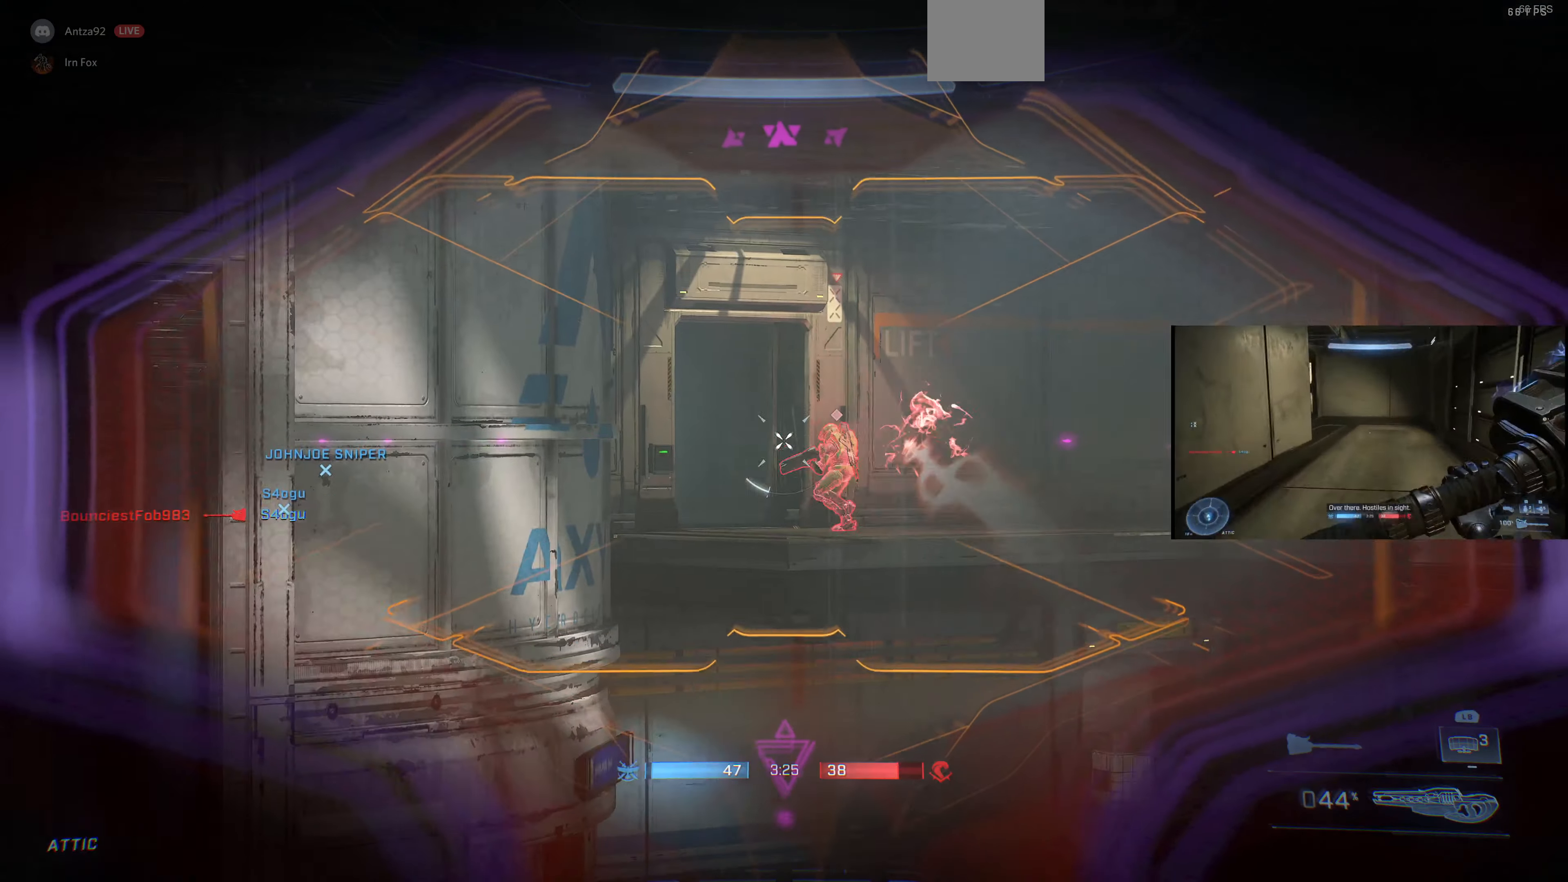
{"buttons": [], "left_stick": "center", "right_stick": "center", "events": [[33, "R2", "up"], [200, "right_stick", "left"], [366, "R2", "down"], [400, "right_stick", "up-left"], [500, "R2", "up"], [500, "right_stick", "center"]]}
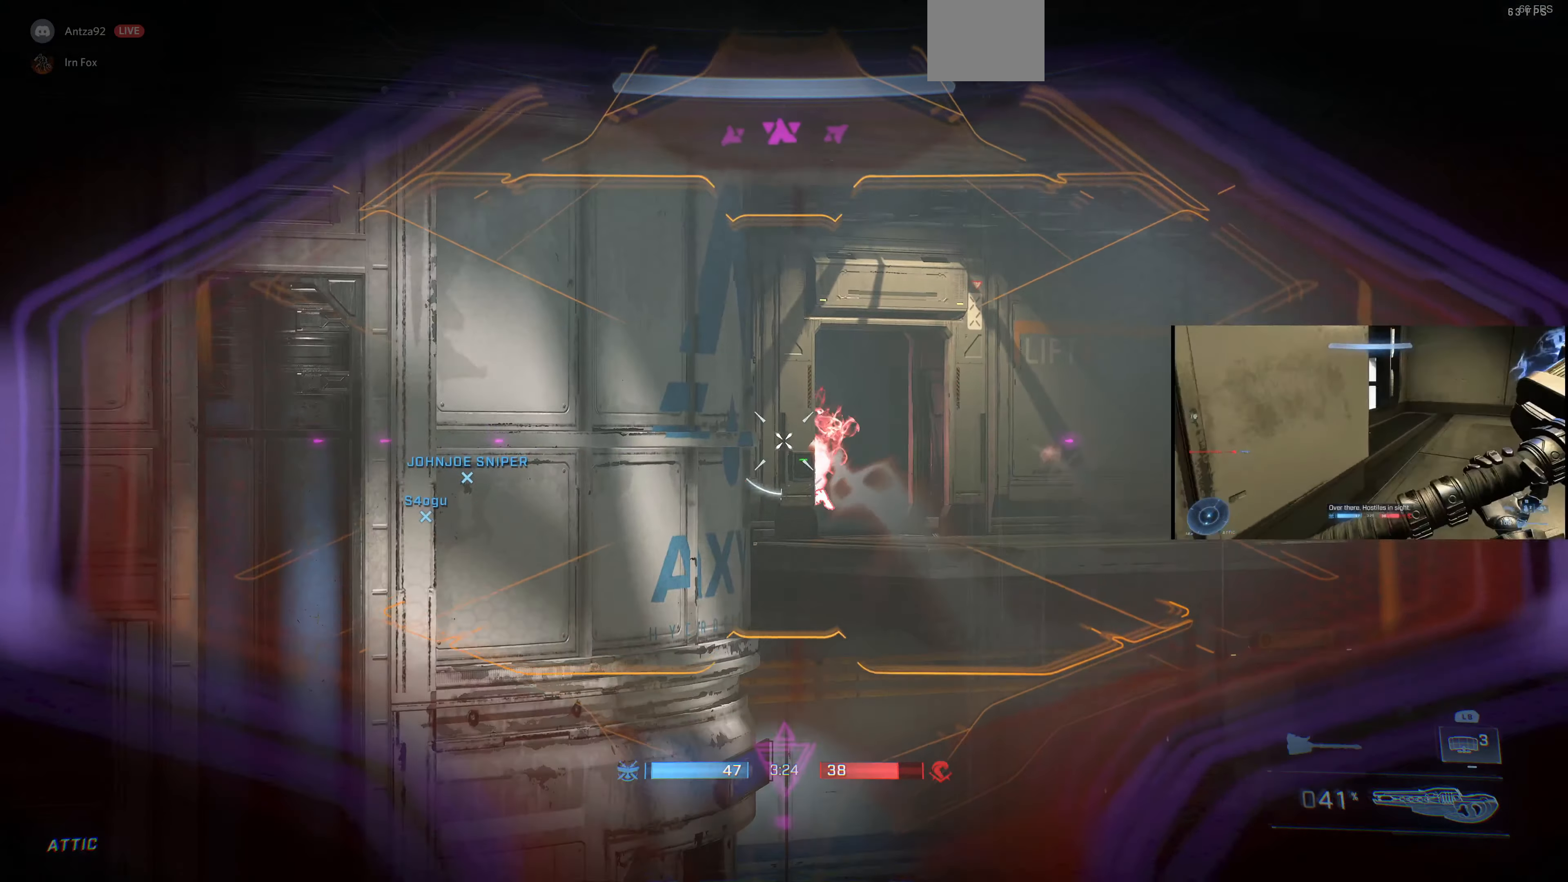
{"buttons": [], "left_stick": "down-right", "right_stick": "center", "events": [[266, "left_stick", "right"], [333, "R1", "down"], [333, "right_stick", "up"], [366, "left_stick", "down-right"], [400, "R1", "up"], [400, "right_stick", "center"]]}
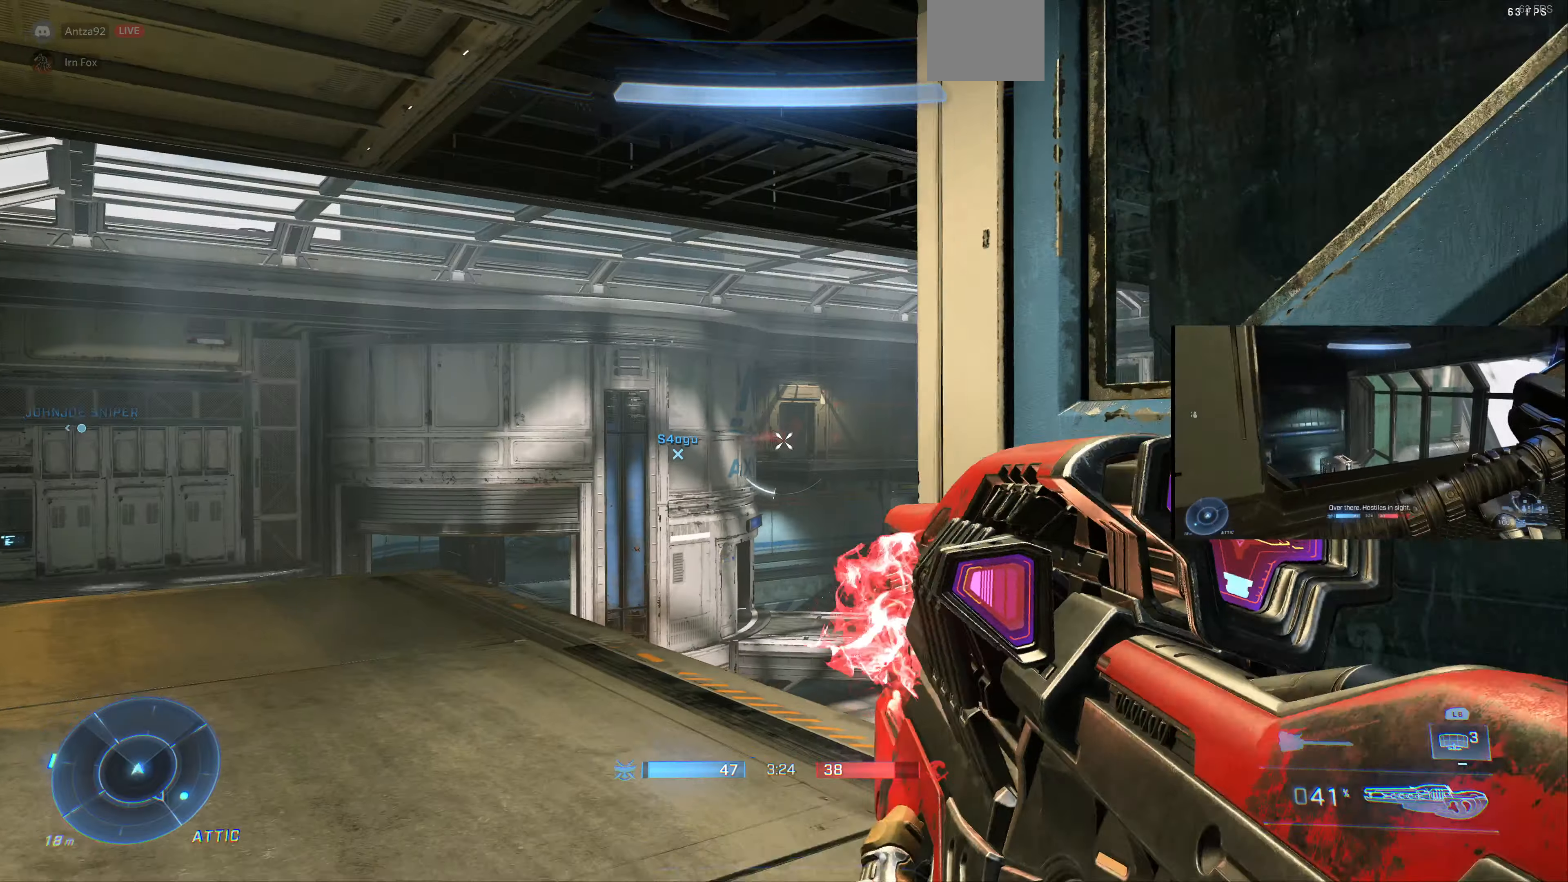
{"buttons": [], "left_stick": "down", "right_stick": "center", "events": [[433, "left_stick", "down"]]}
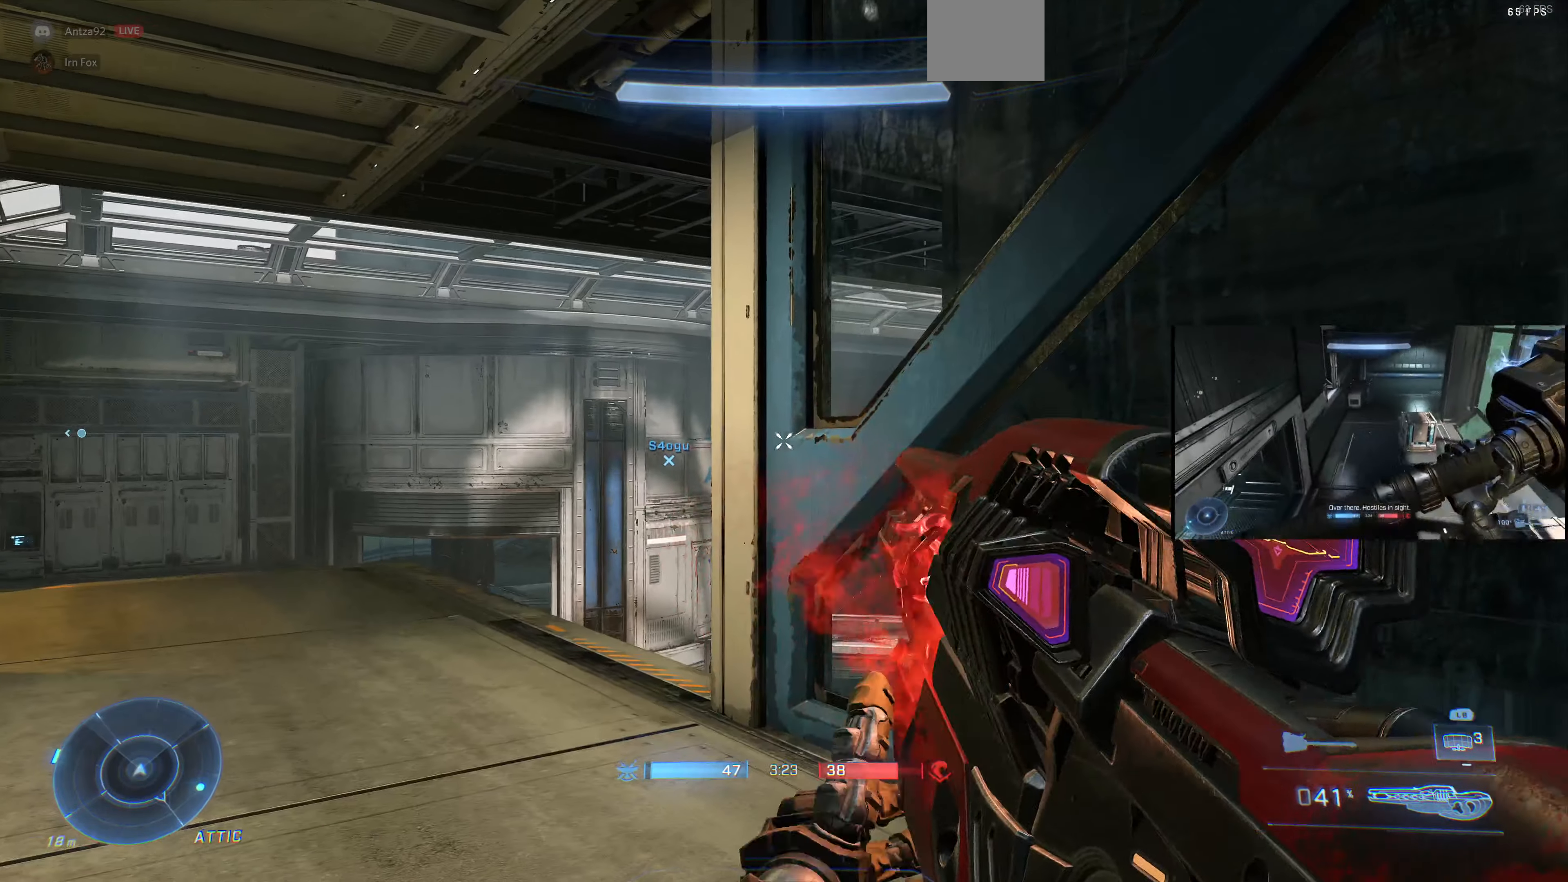
{"buttons": [], "left_stick": "up-left", "right_stick": "center", "events": [[166, "left_stick", "center"], [400, "left_stick", "up-left"]]}
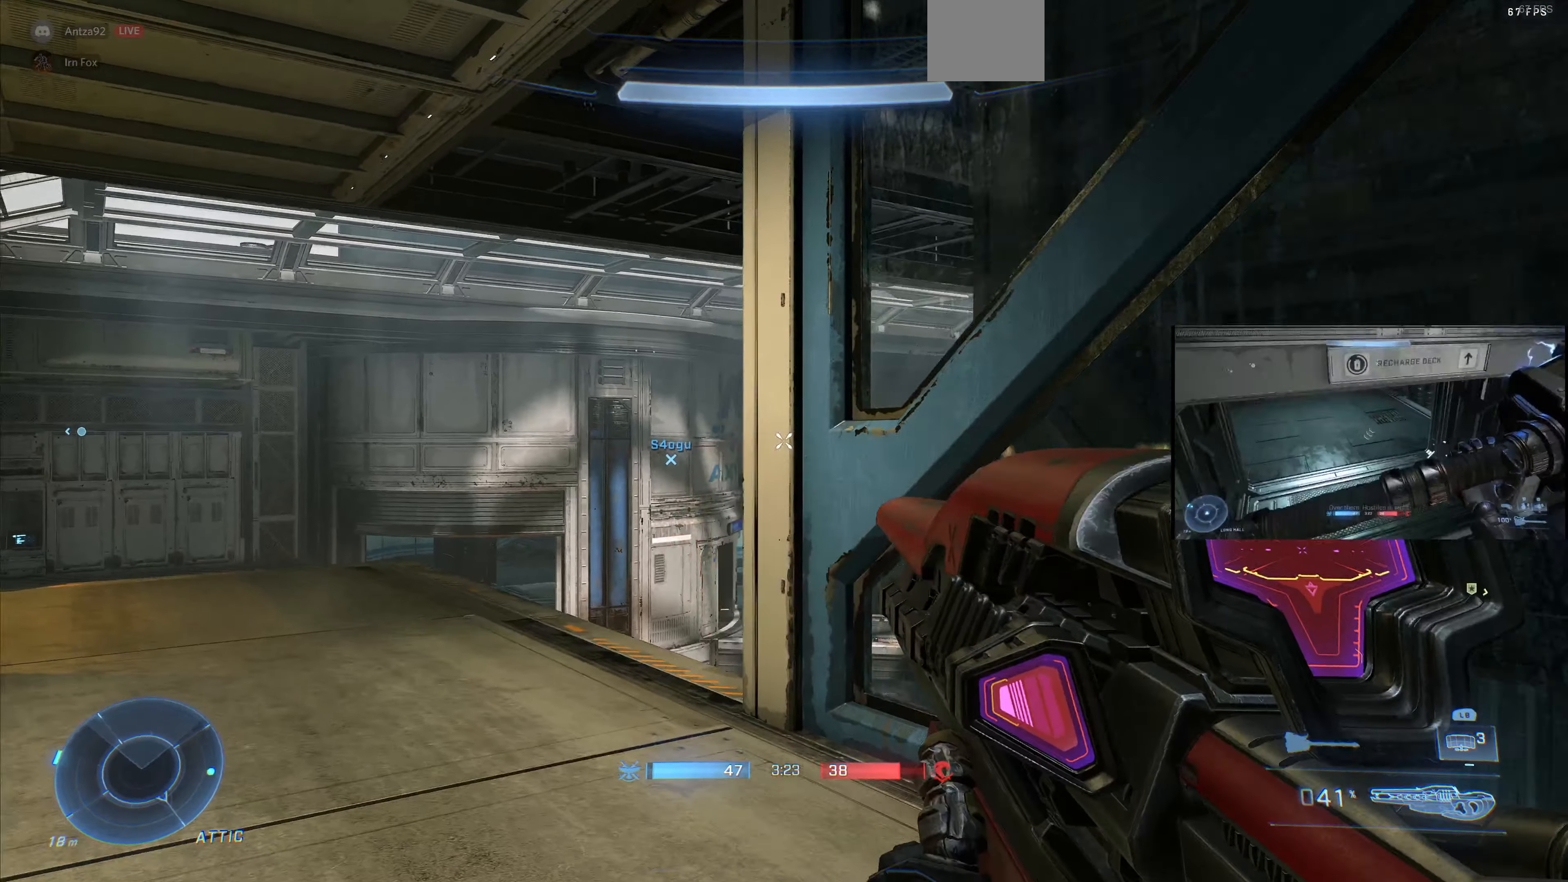
{"buttons": ["DPAD_UP"], "left_stick": "center", "right_stick": "right", "events": [[200, "left_stick", "center"], [400, "DPAD_UP", "down"], [500, "right_stick", "right"]]}
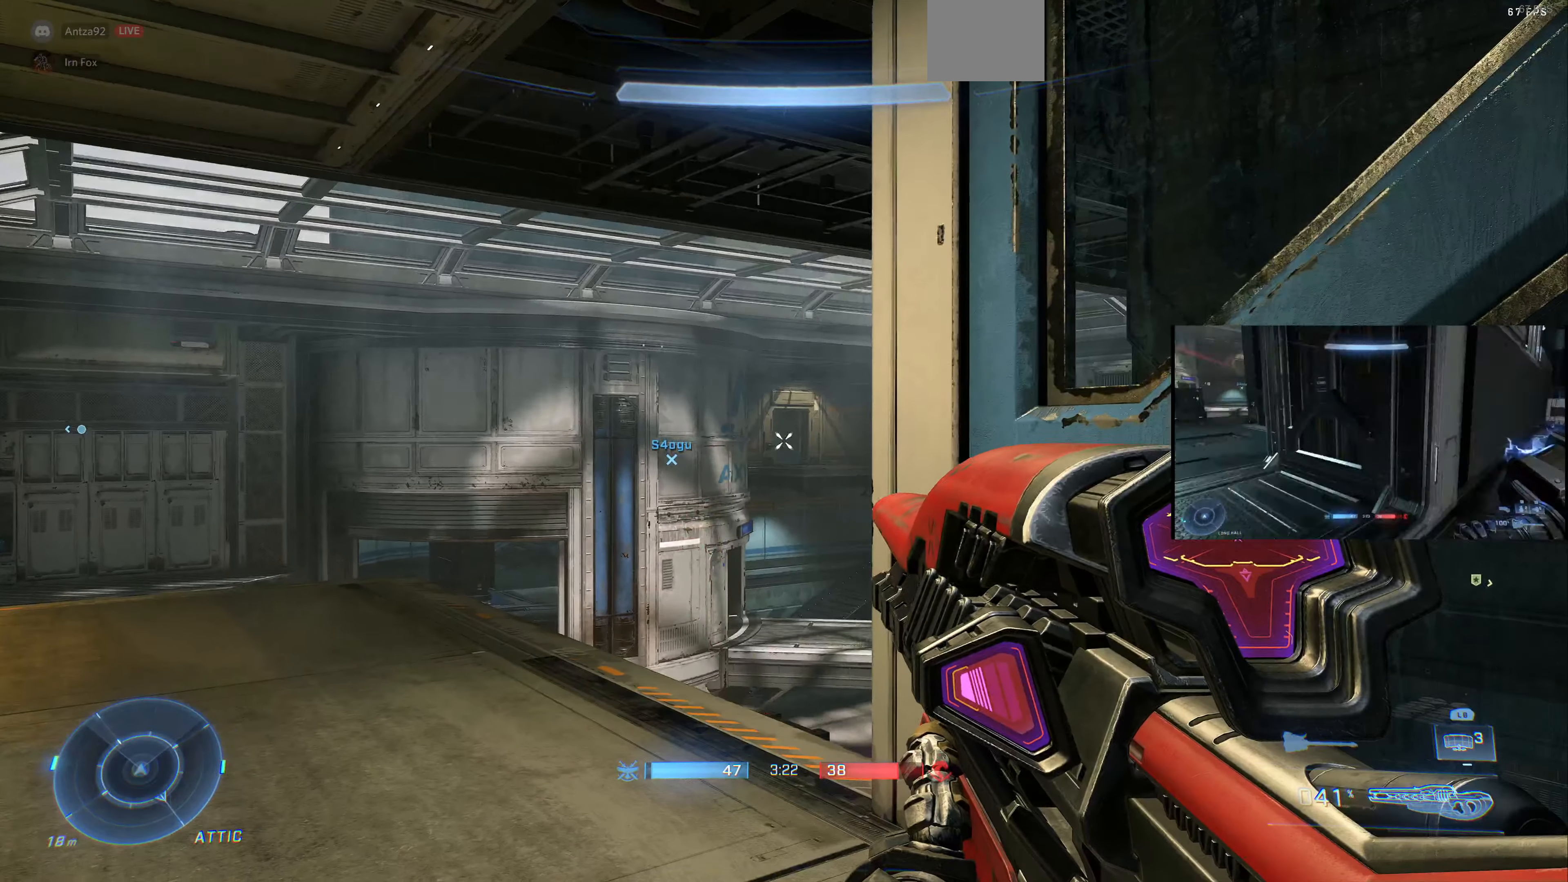
{"buttons": [], "left_stick": "down-right", "right_stick": "center", "events": [[33, "DPAD_UP", "up"], [66, "right_stick", "center"], [333, "left_stick", "down-right"]]}
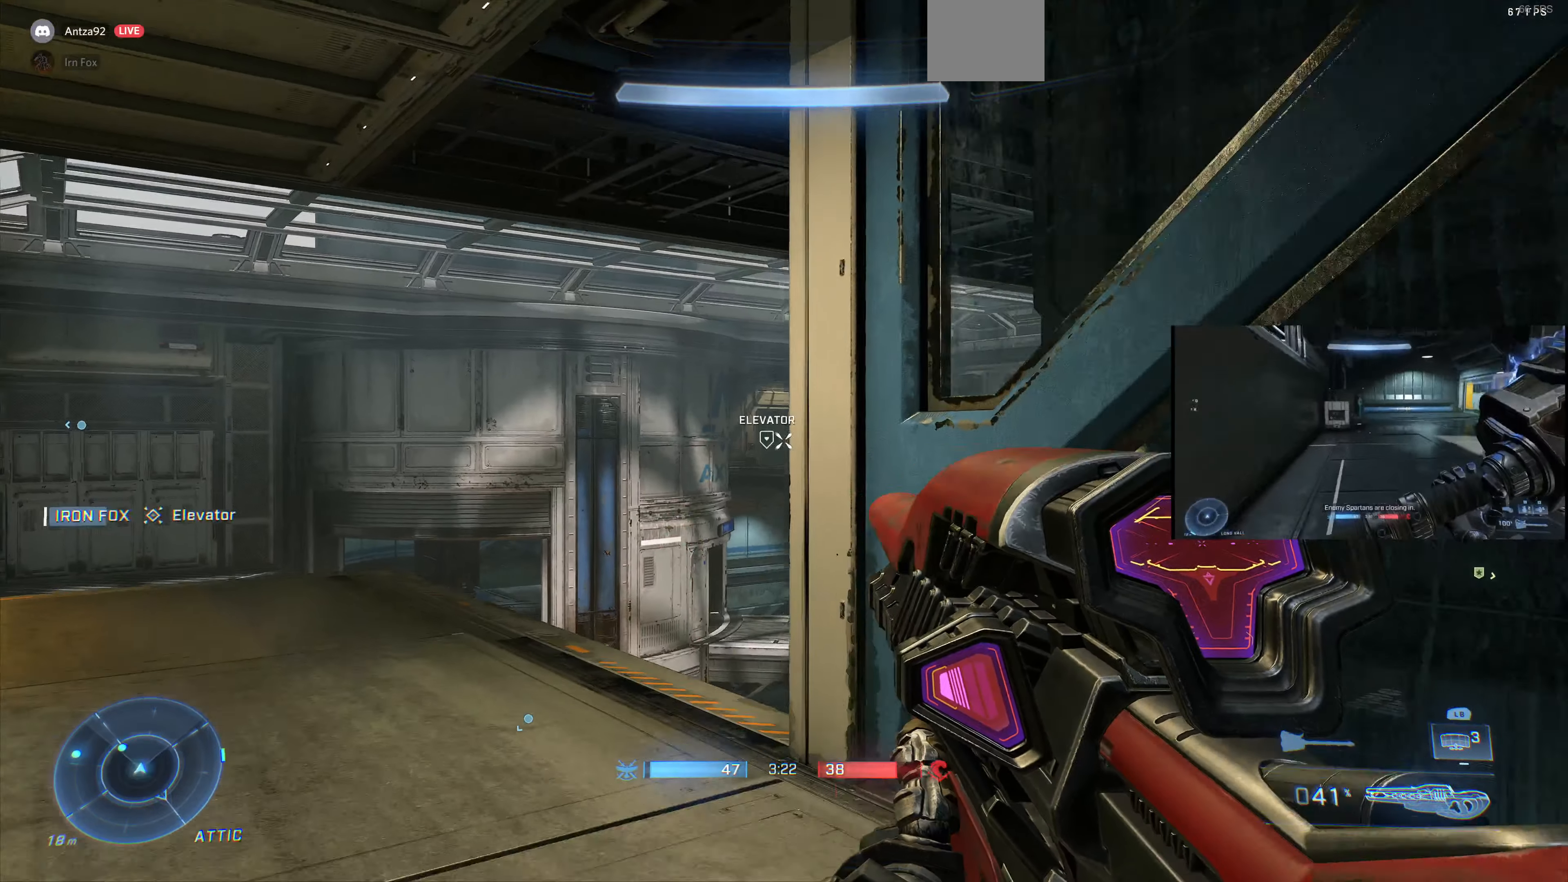
{"buttons": [], "left_stick": "down-right", "right_stick": "center", "events": [[33, "right_stick", "left"], [100, "right_stick", "up-left"], [500, "right_stick", "center"]]}
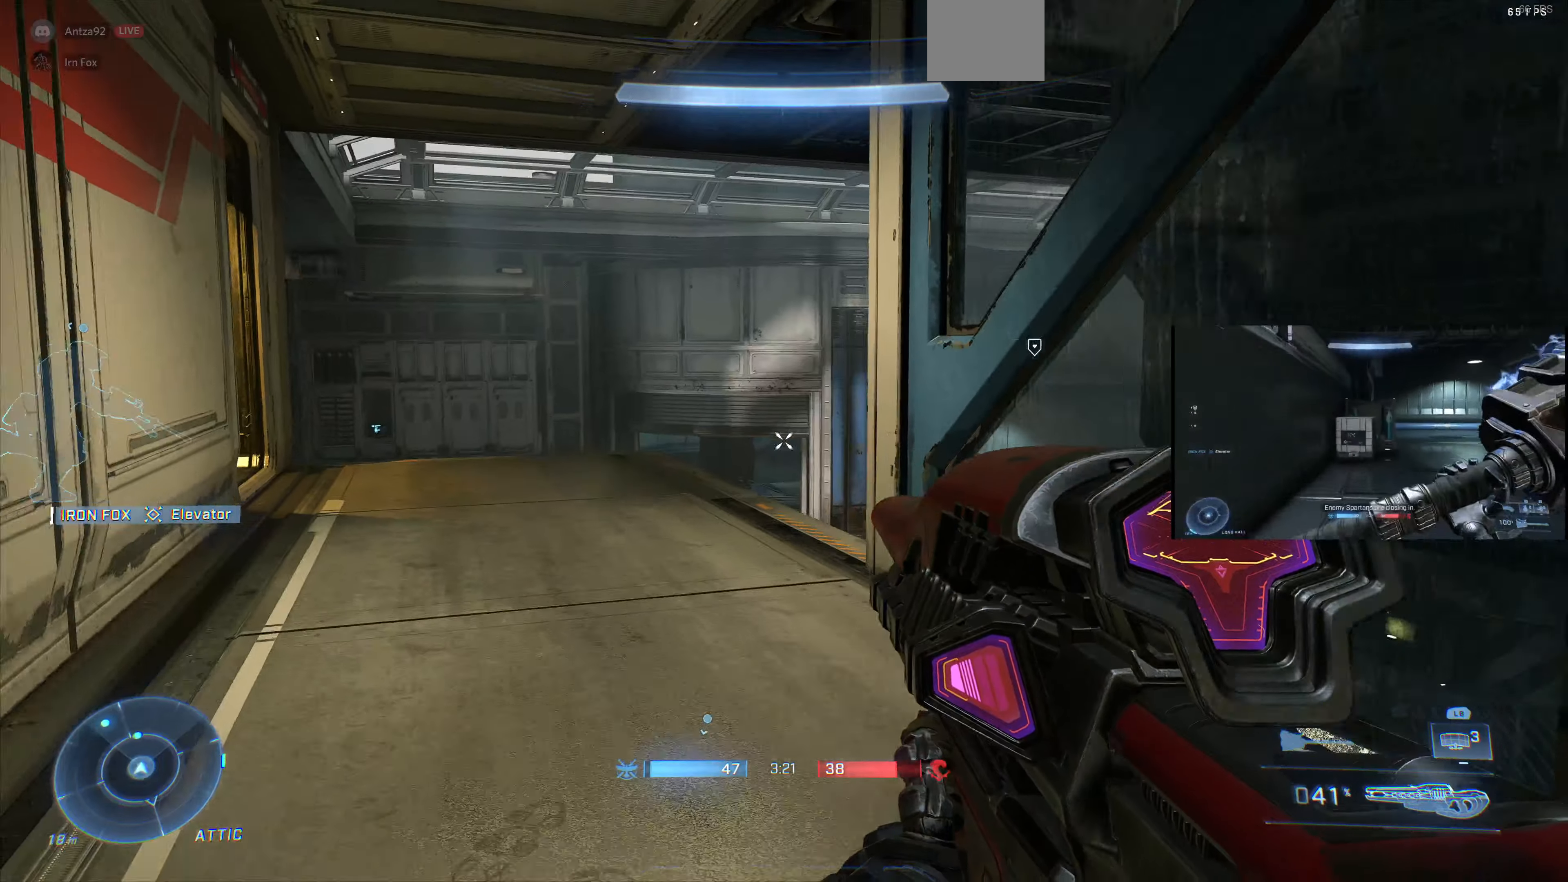
{"buttons": [], "left_stick": "down-right", "right_stick": "up-right", "events": [[34, "left_stick", "down"], [167, "left_stick", "center"], [234, "right_stick", "up-right"], [334, "left_stick", "down-right"]]}
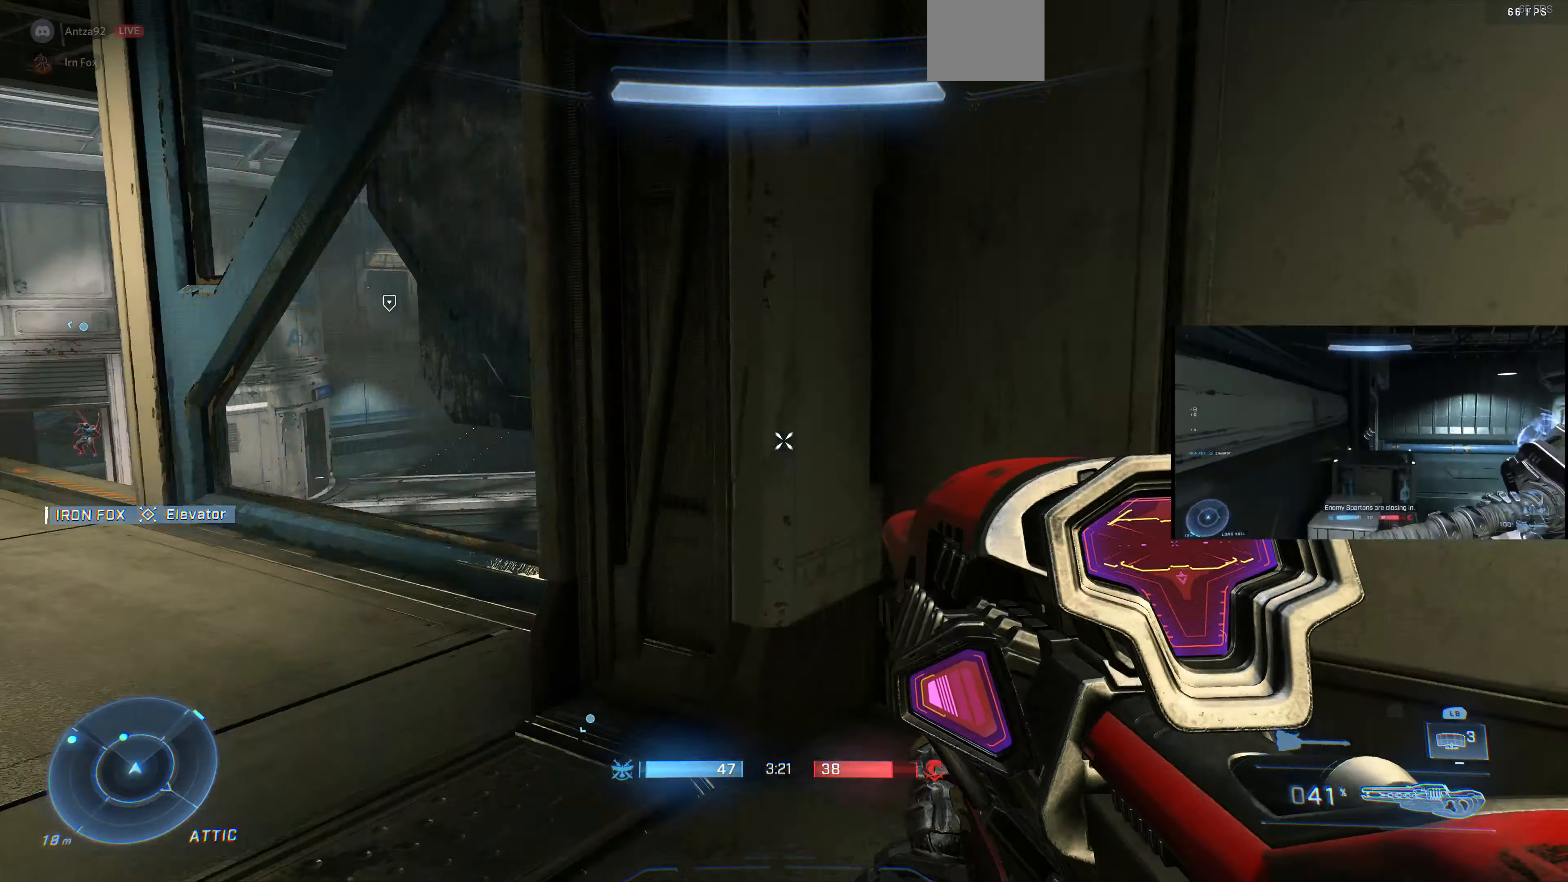
{"buttons": [], "left_stick": "up-right", "right_stick": "center", "events": [[100, "left_stick", "right"], [200, "left_stick", "up-right"], [334, "right_stick", "center"]]}
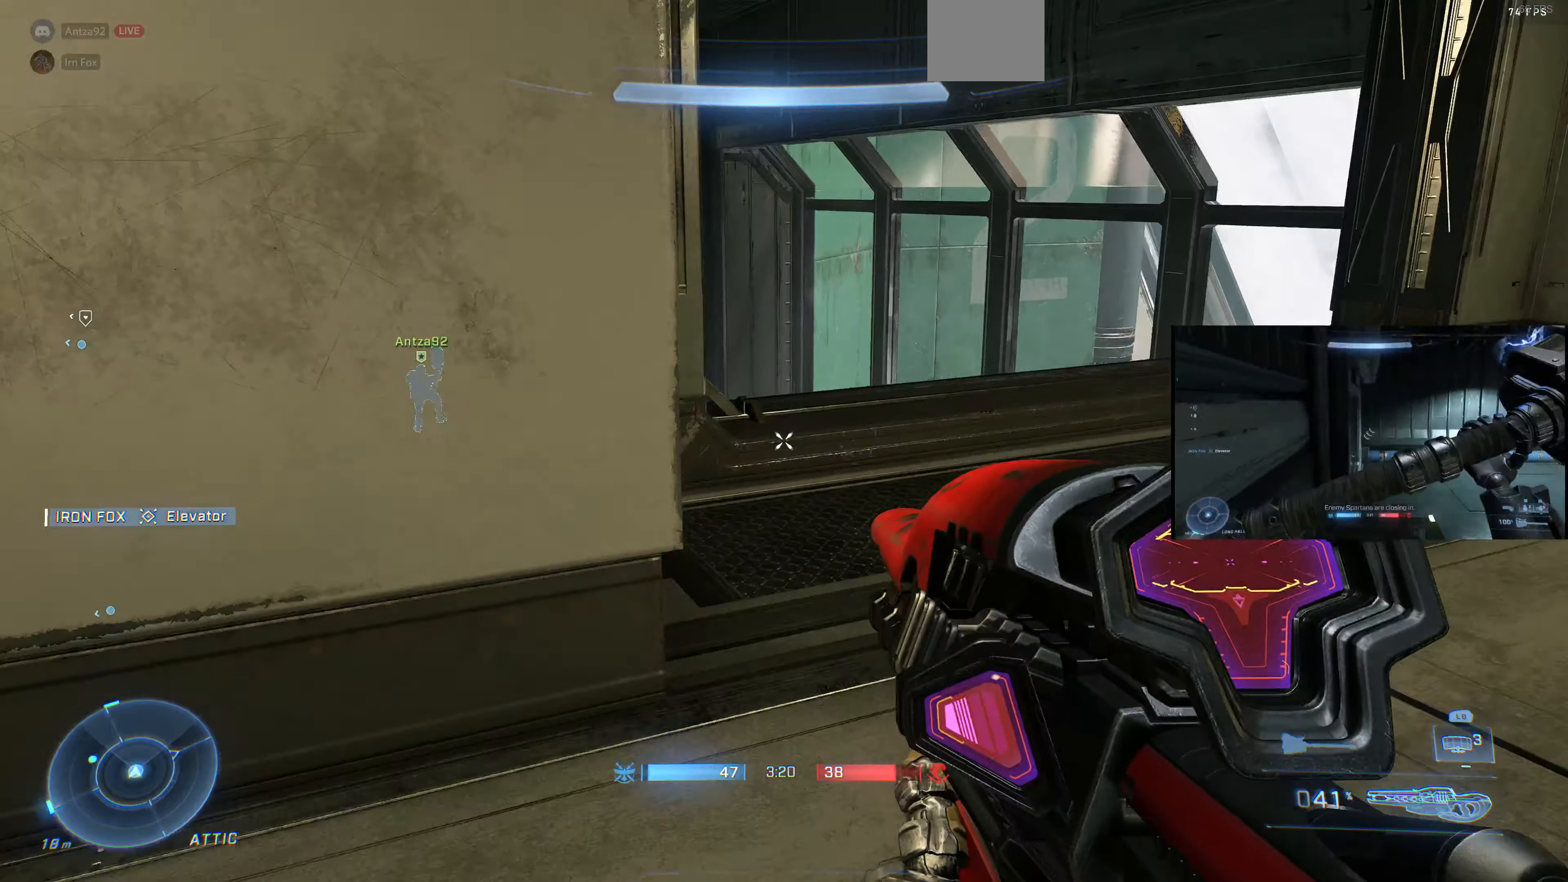
{"buttons": ["R1"], "left_stick": "up-right", "right_stick": "center", "events": [[167, "right_stick", "left"], [400, "right_stick", "center"], [500, "R1", "down"]]}
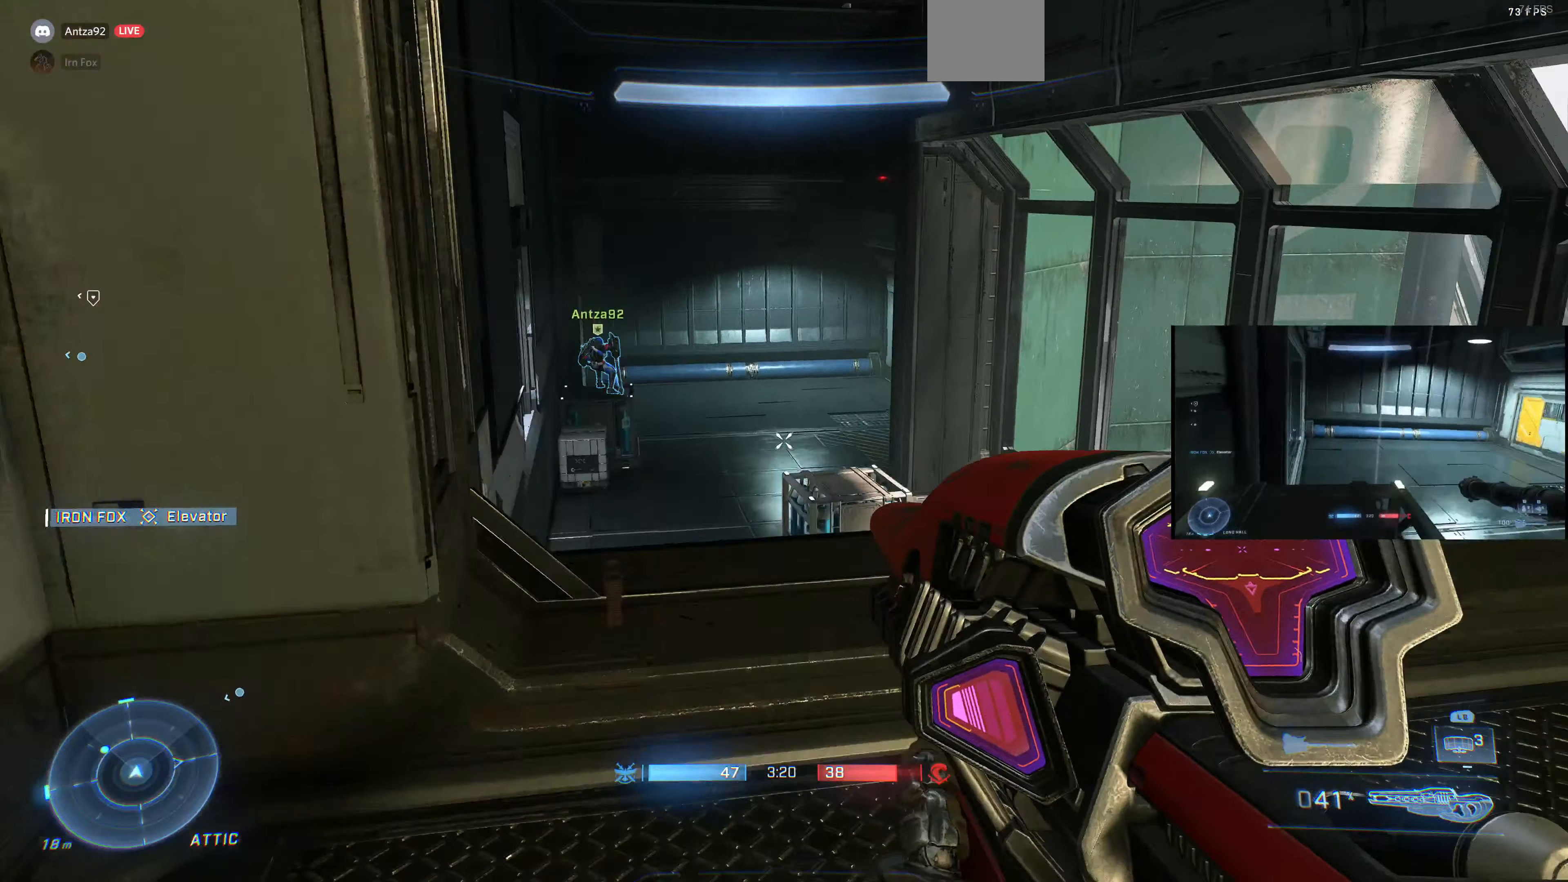
{"buttons": [], "left_stick": "down-left", "right_stick": "left", "events": [[134, "R1", "up"], [134, "left_stick", "center"], [300, "right_stick", "left"], [434, "left_stick", "down-left"]]}
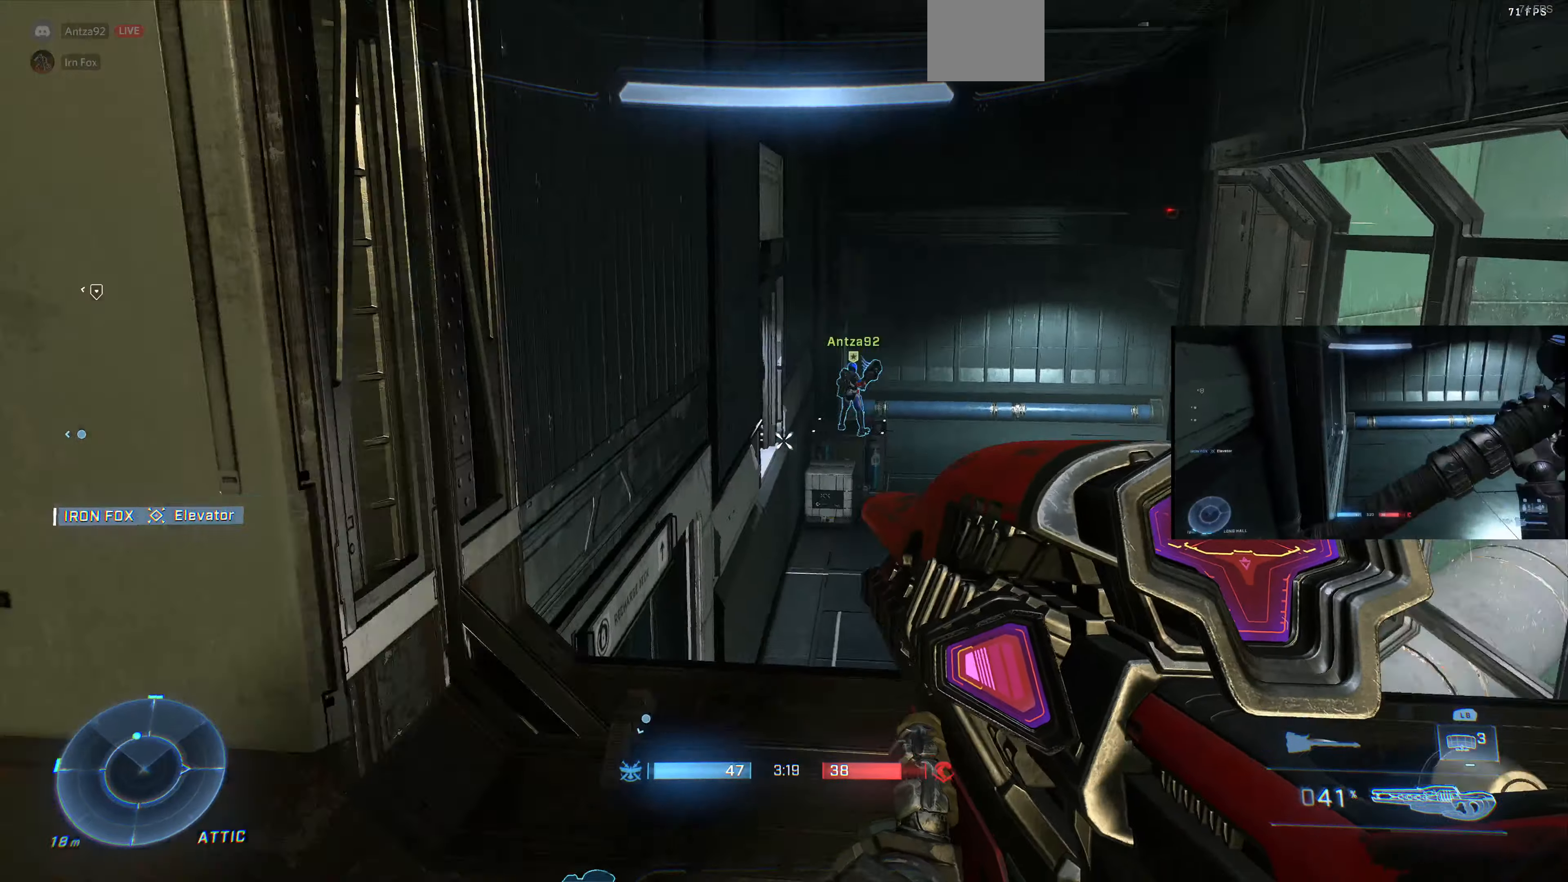
{"buttons": [], "left_stick": "left", "right_stick": "center", "events": [[234, "left_stick", "left"], [300, "right_stick", "center"]]}
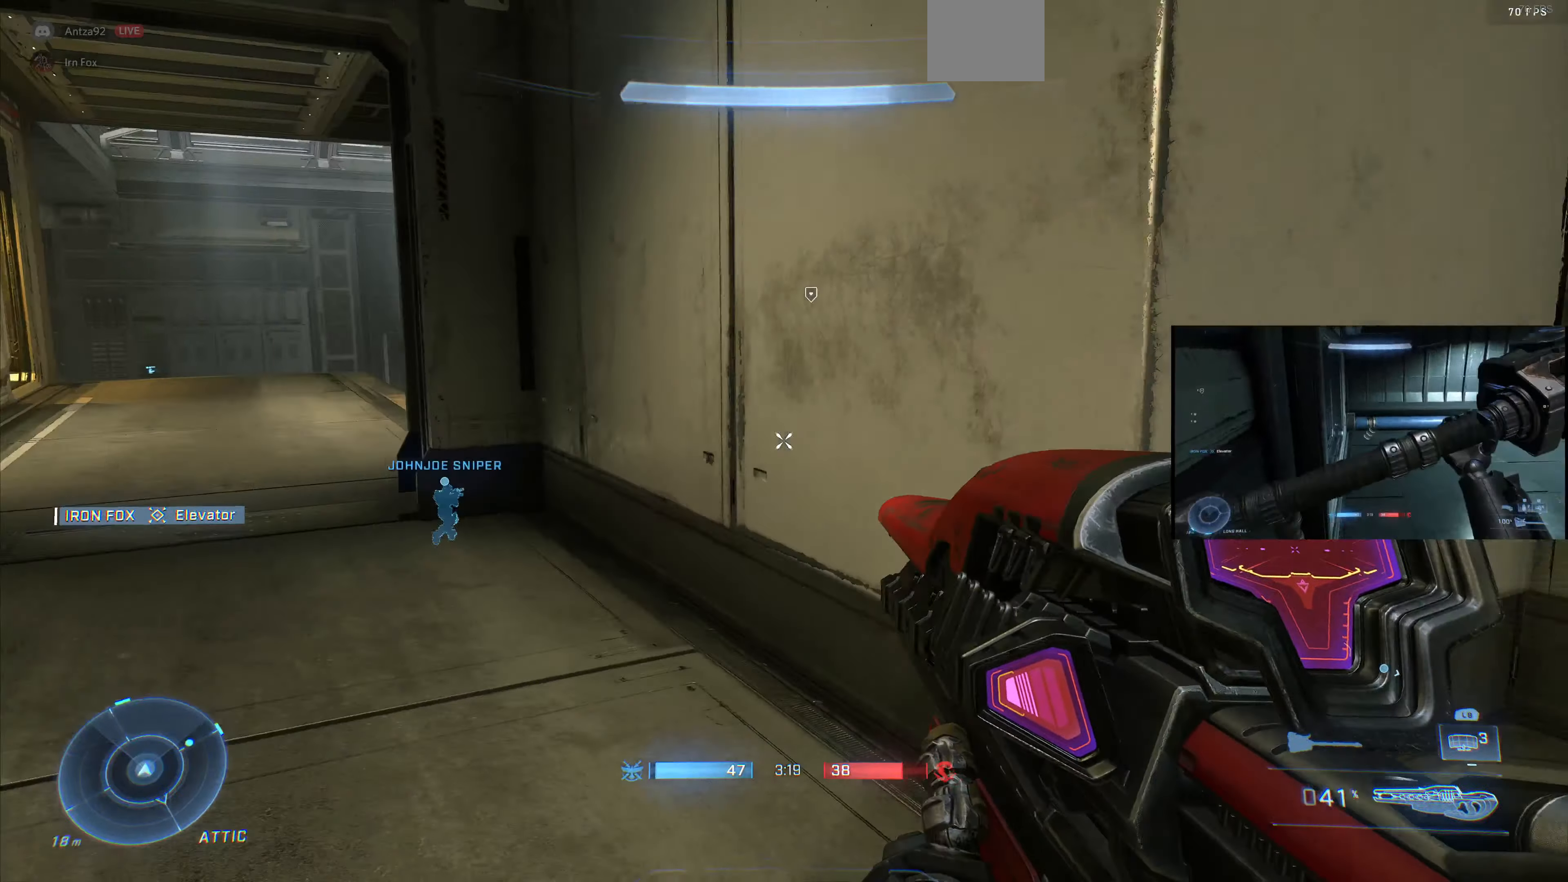
{"buttons": [], "left_stick": "up-left", "right_stick": "center", "events": [[34, "left_stick", "up-left"]]}
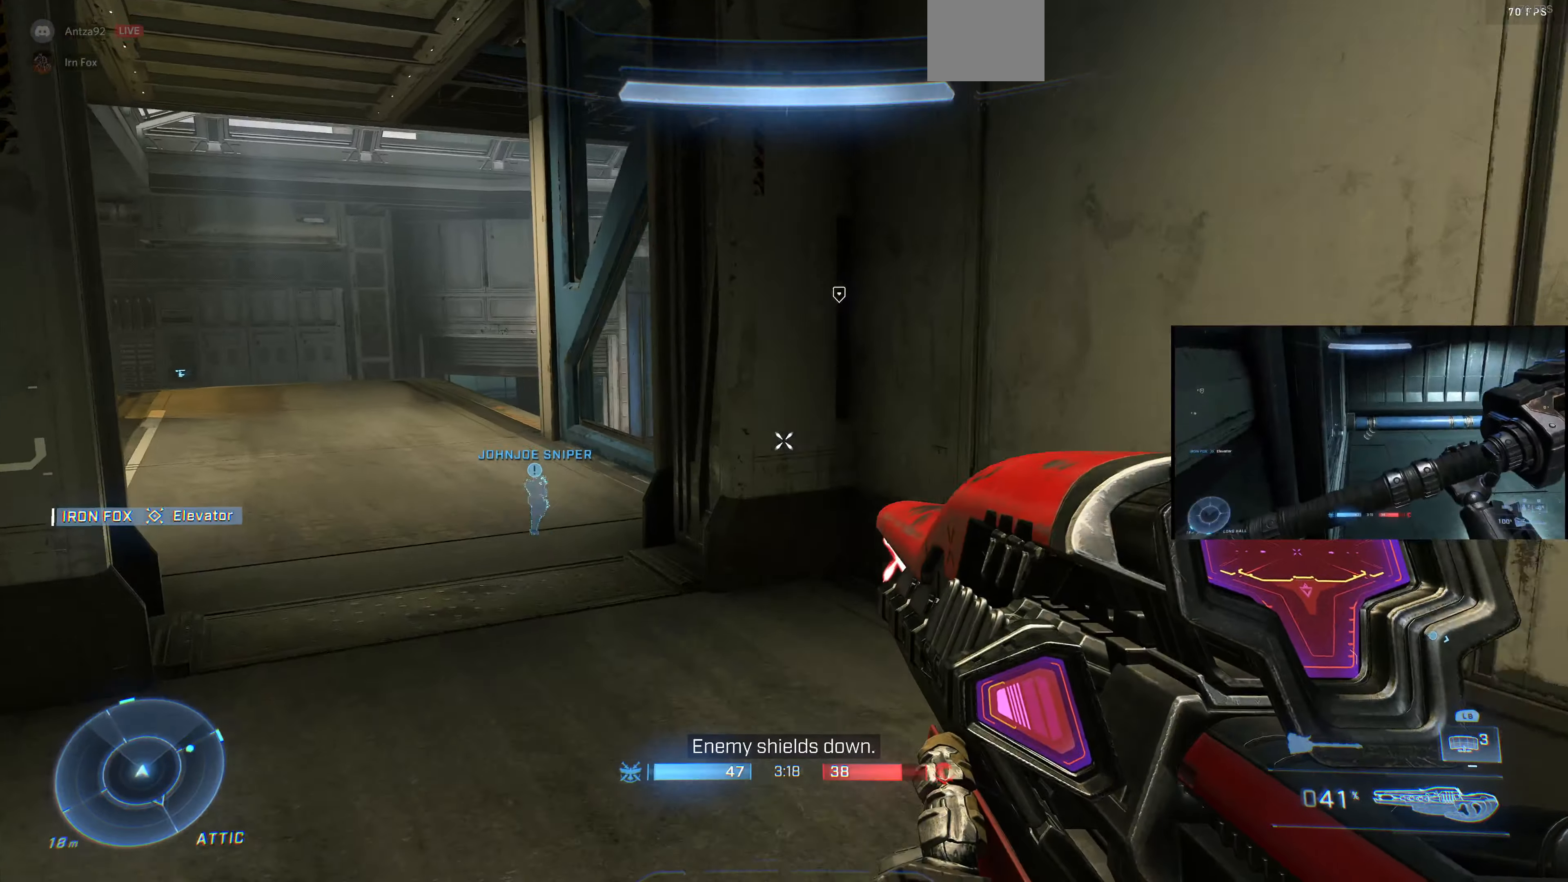
{"buttons": [], "left_stick": "center", "right_stick": "center", "events": [[300, "left_stick", "up"], [467, "left_stick", "center"]]}
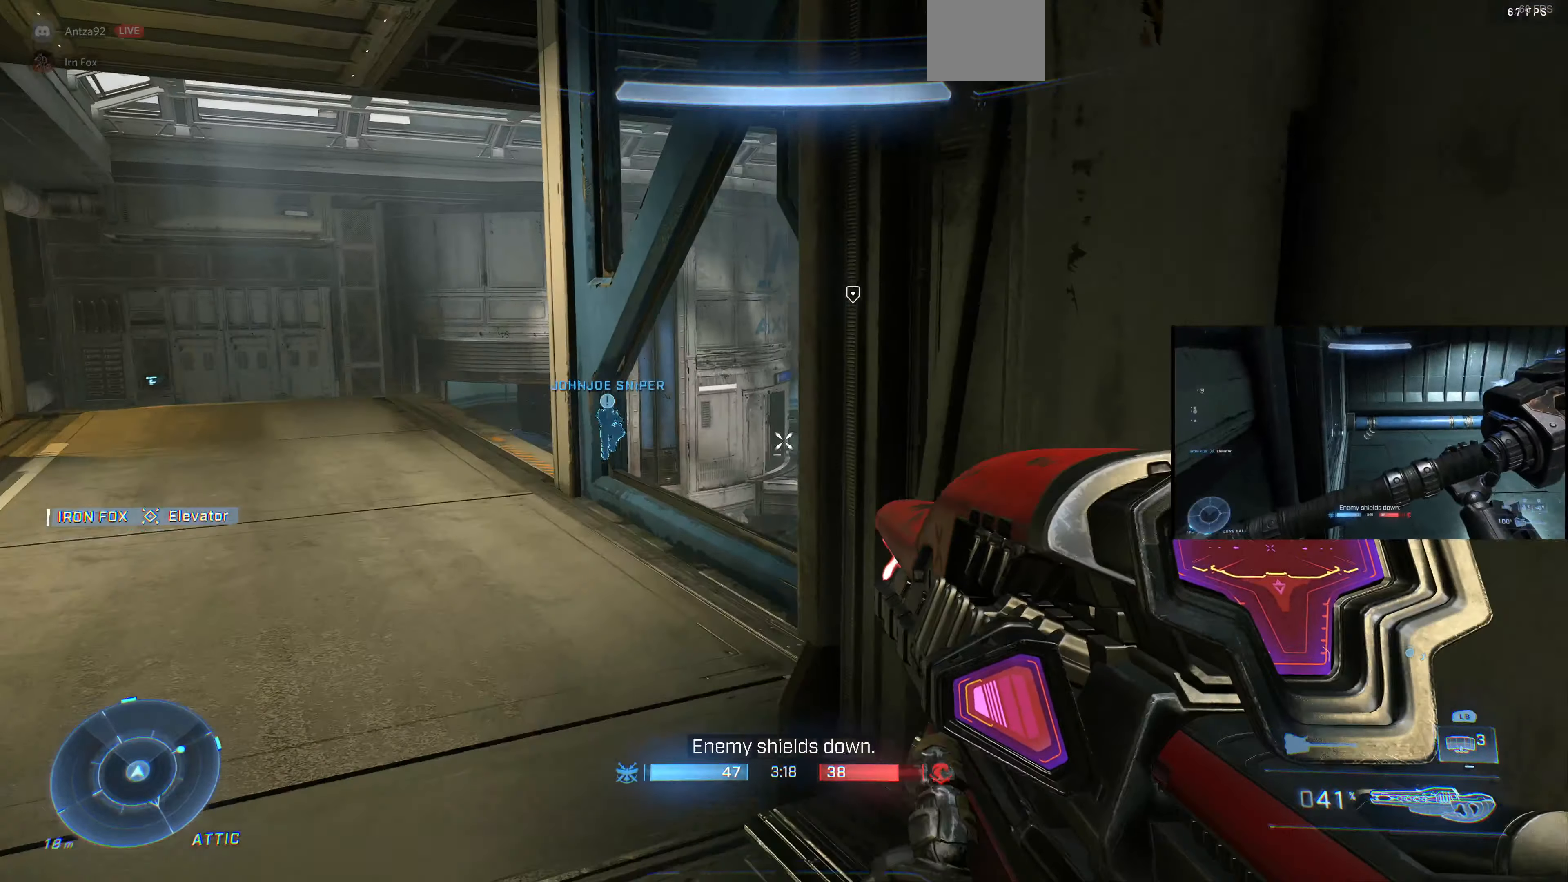
{"buttons": [], "left_stick": "center", "right_stick": "left", "events": [[234, "left_stick", "down-right"], [400, "left_stick", "center"], [400, "right_stick", "left"]]}
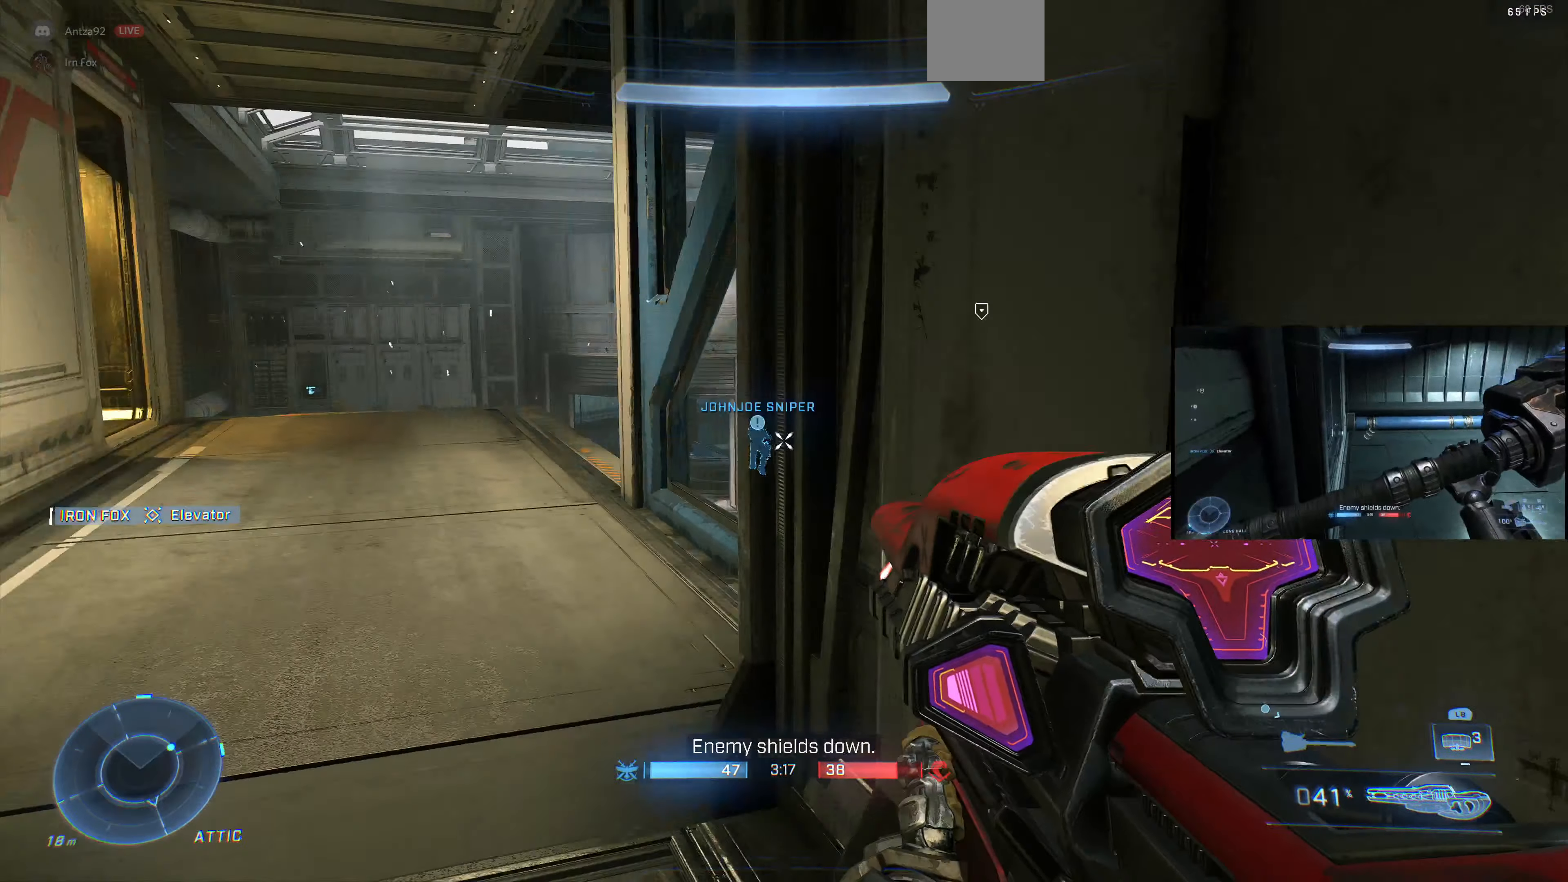
{"buttons": [], "left_stick": "up-left", "right_stick": "center", "events": [[67, "left_stick", "up-left"], [67, "right_stick", "center"], [200, "right_stick", "down"], [334, "L1", "down"], [334, "right_stick", "center"], [467, "L1", "up"]]}
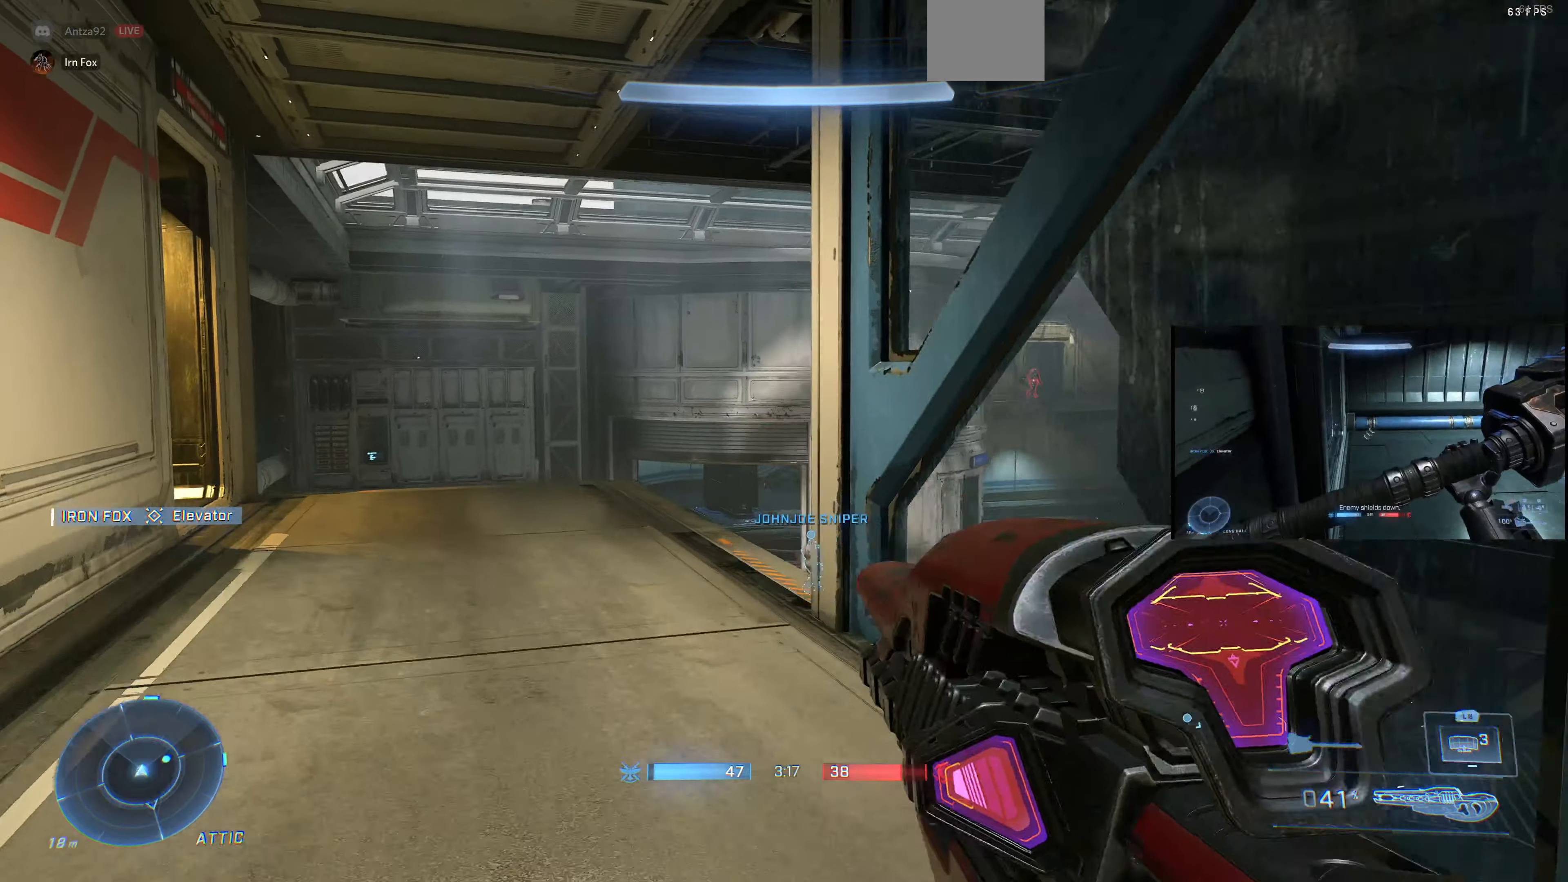
{"buttons": [], "left_stick": "up-left", "right_stick": "down-right", "events": [[100, "left_stick", "center"], [467, "right_stick", "down-right"], [500, "left_stick", "up-left"]]}
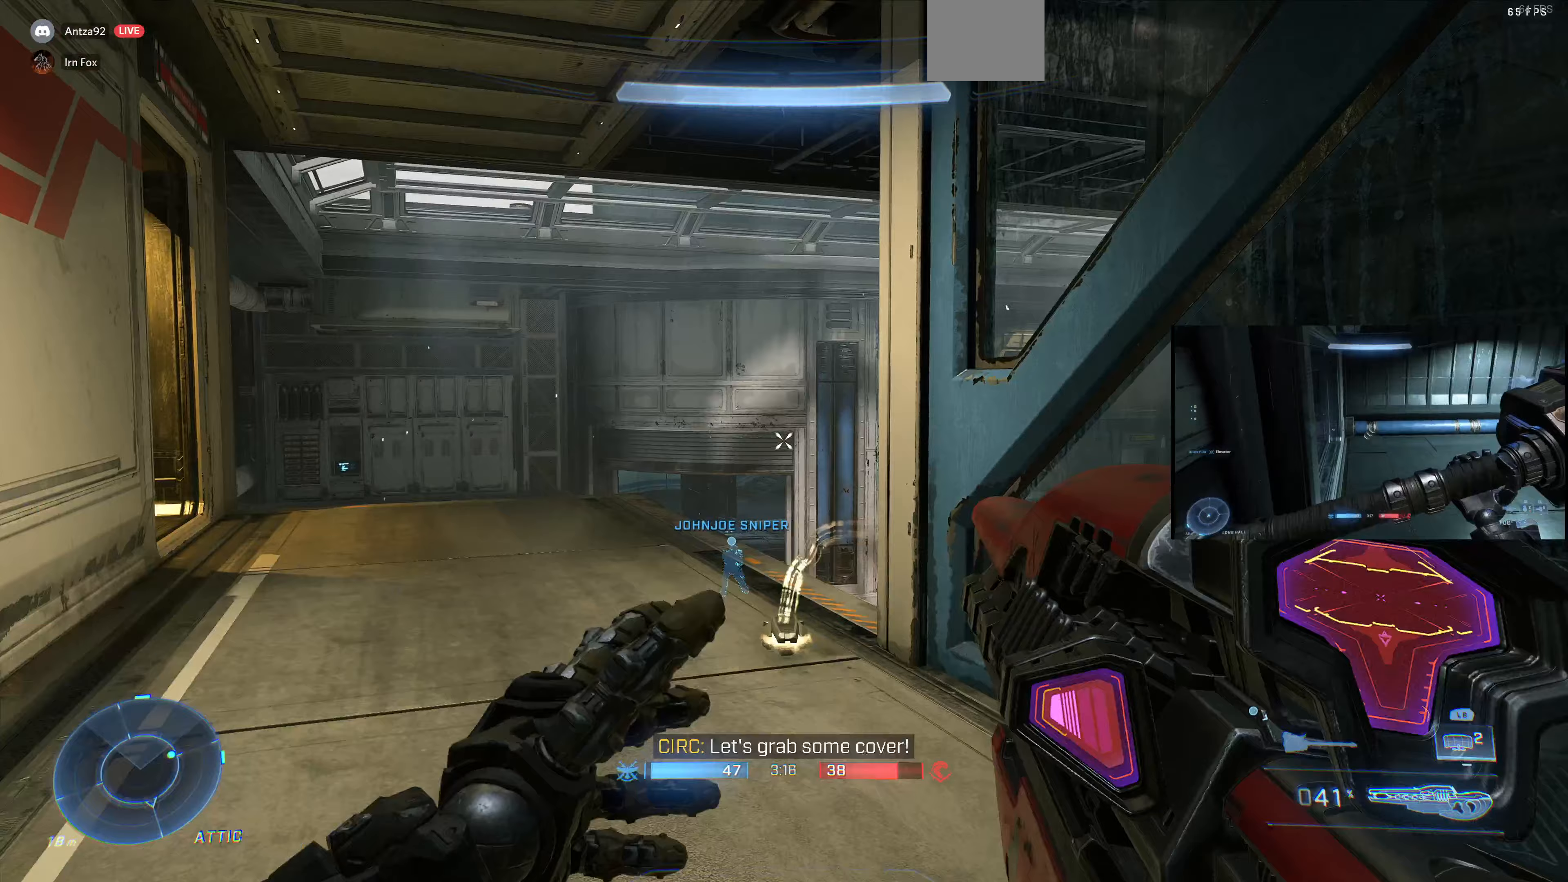
{"buttons": [], "left_stick": "up-left", "right_stick": "right", "events": [[67, "right_stick", "center"], [267, "right_stick", "right"]]}
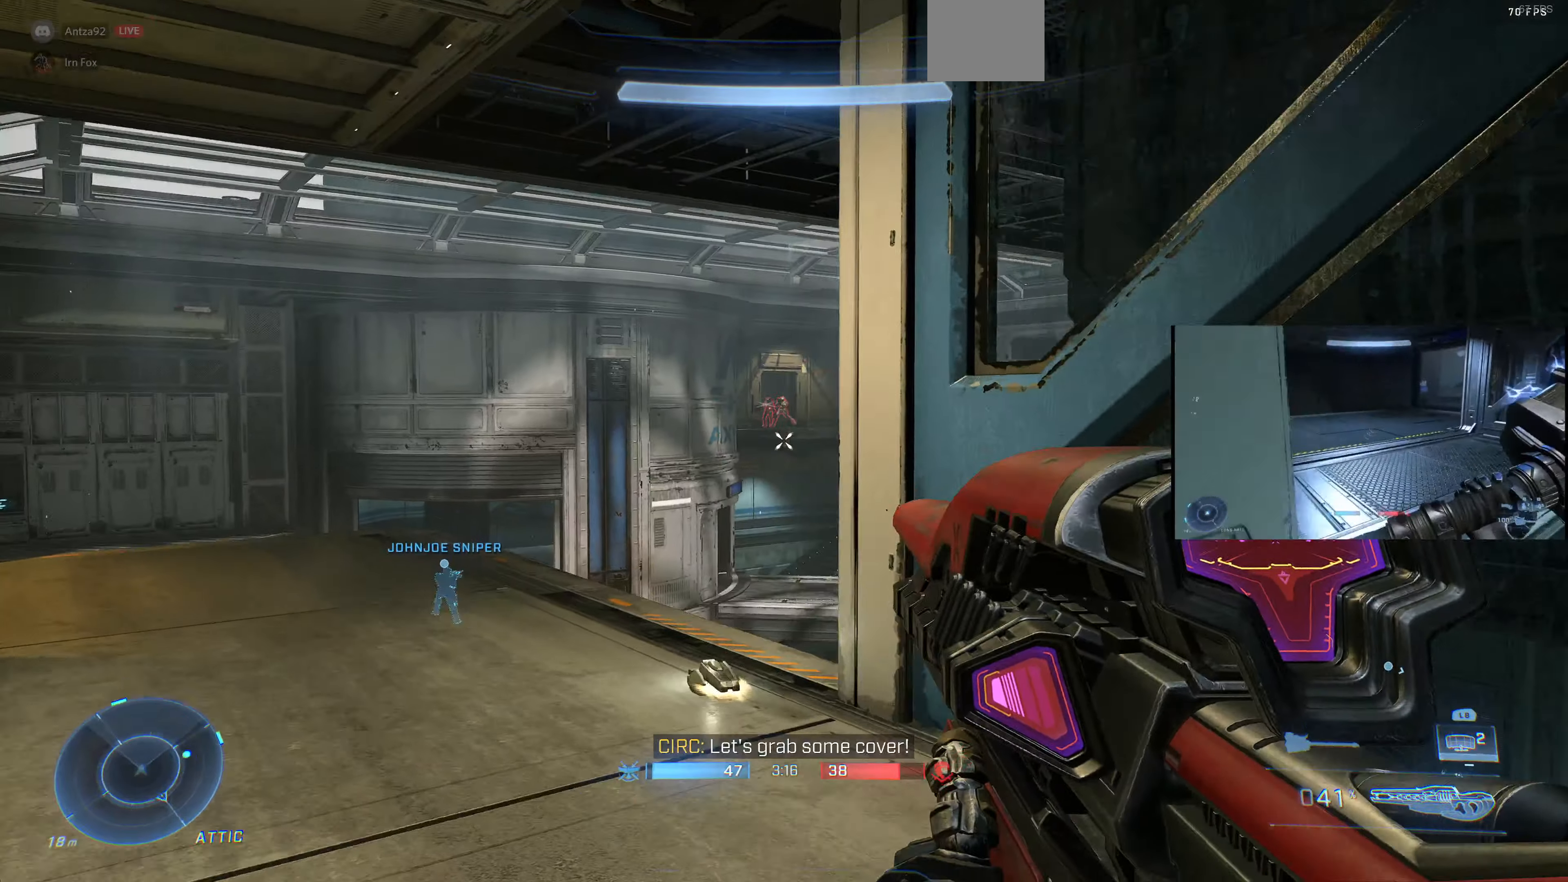
{"buttons": [], "left_stick": "up", "right_stick": "center", "events": [[33, "right_stick", "center"], [133, "right_stick", "down-right"], [233, "right_stick", "down"], [367, "left_stick", "up"], [400, "right_stick", "center"]]}
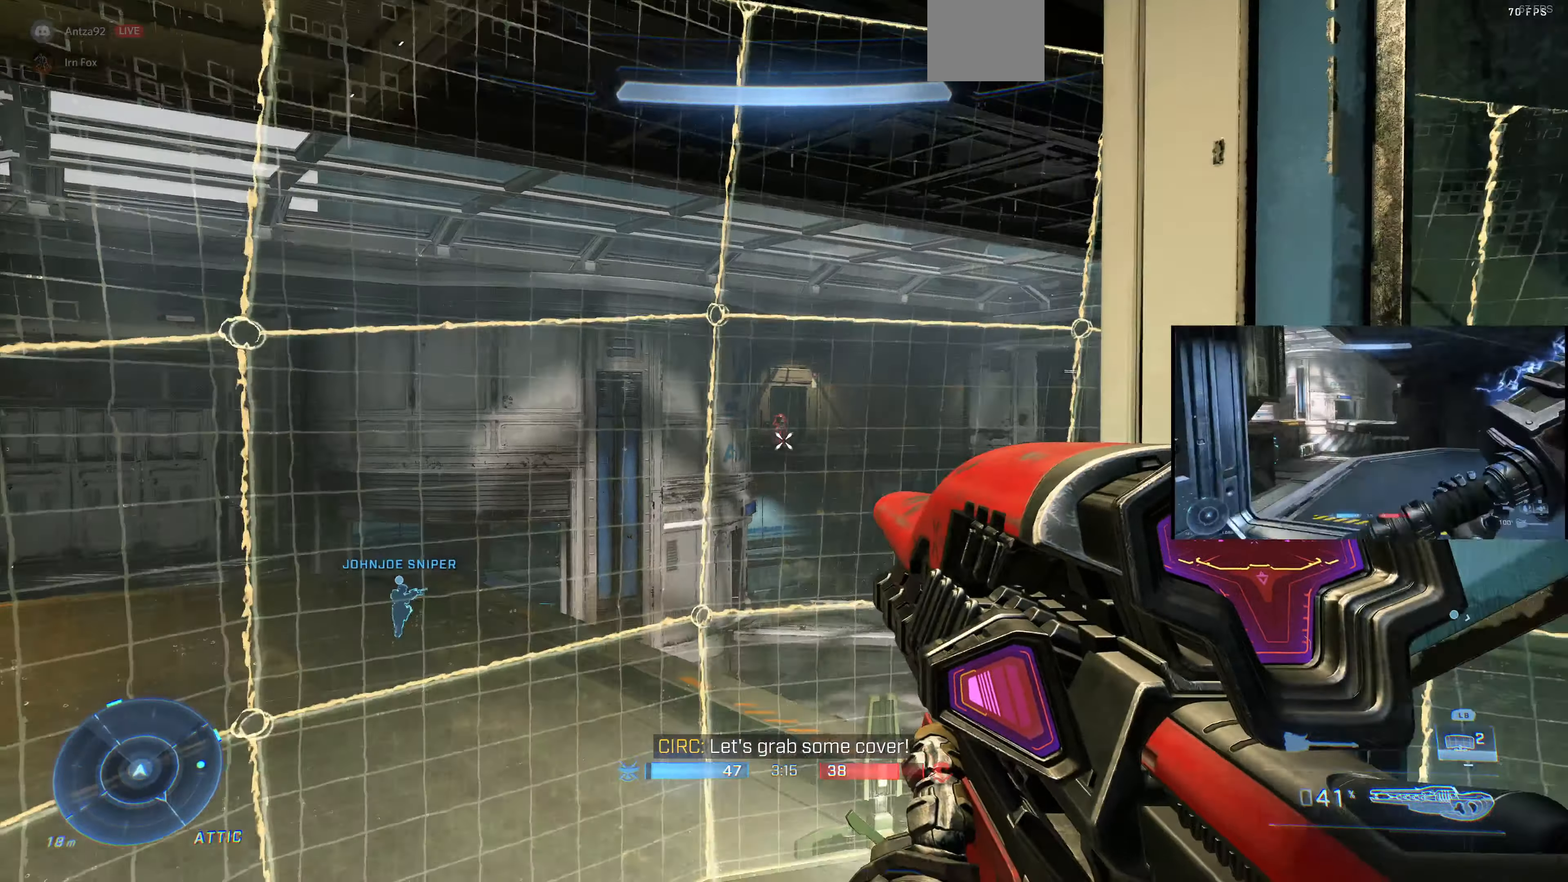
{"buttons": [], "left_stick": "center", "right_stick": "down-left", "events": [[33, "right_stick", "down"], [133, "R3", "down"], [200, "R3", "up"], [233, "left_stick", "center"], [233, "right_stick", "center"], [333, "right_stick", "down"], [400, "right_stick", "down-left"]]}
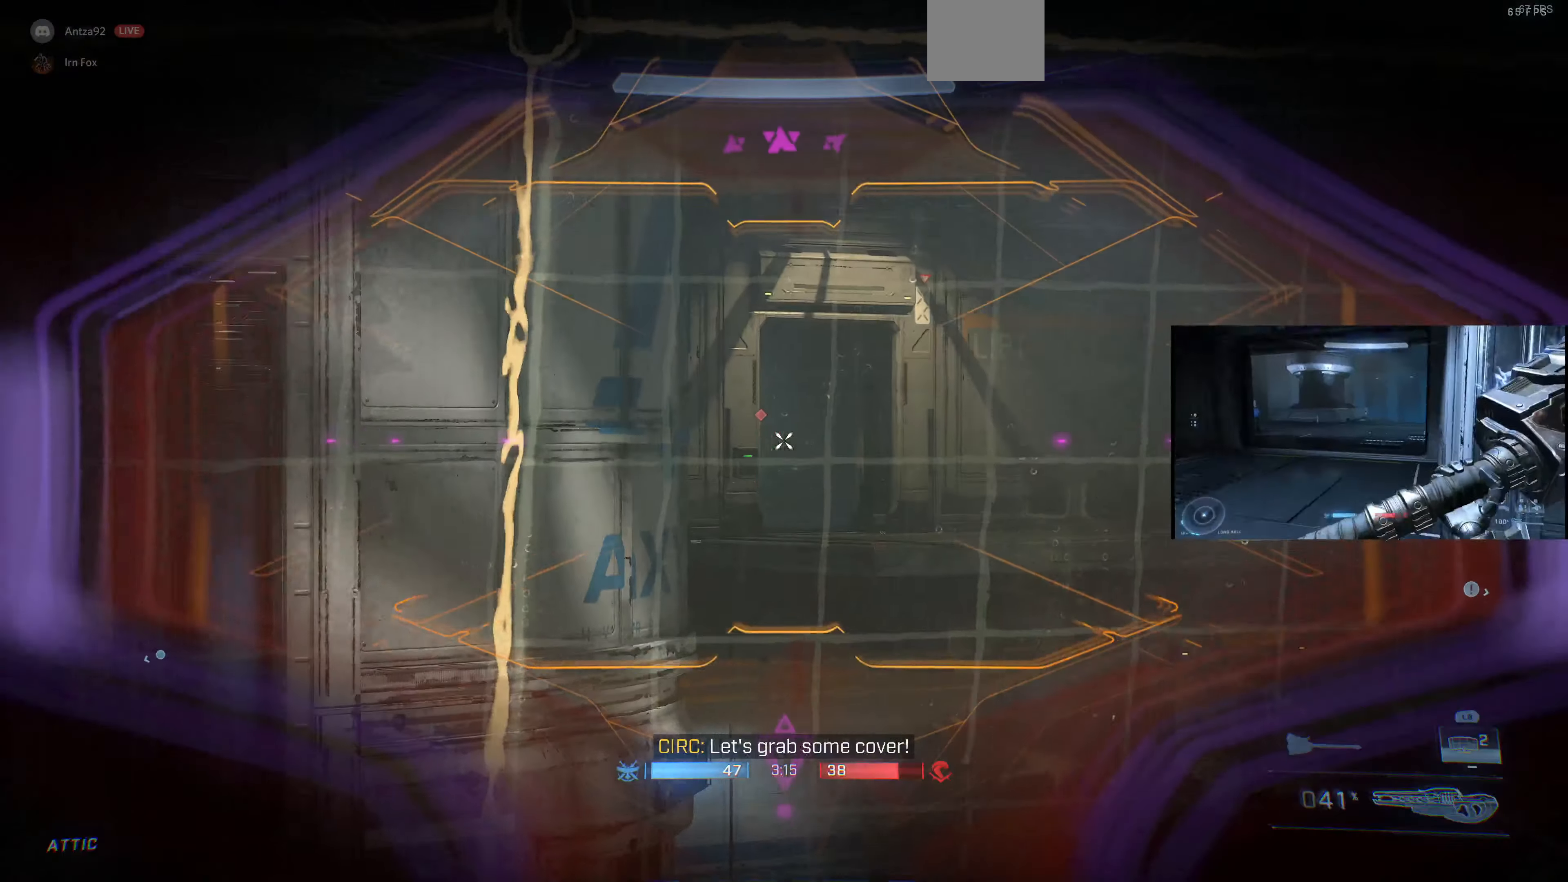
{"buttons": [], "left_stick": "right", "right_stick": "center", "events": [[33, "R2", "down"], [100, "right_stick", "center"], [167, "R2", "up"], [300, "left_stick", "right"]]}
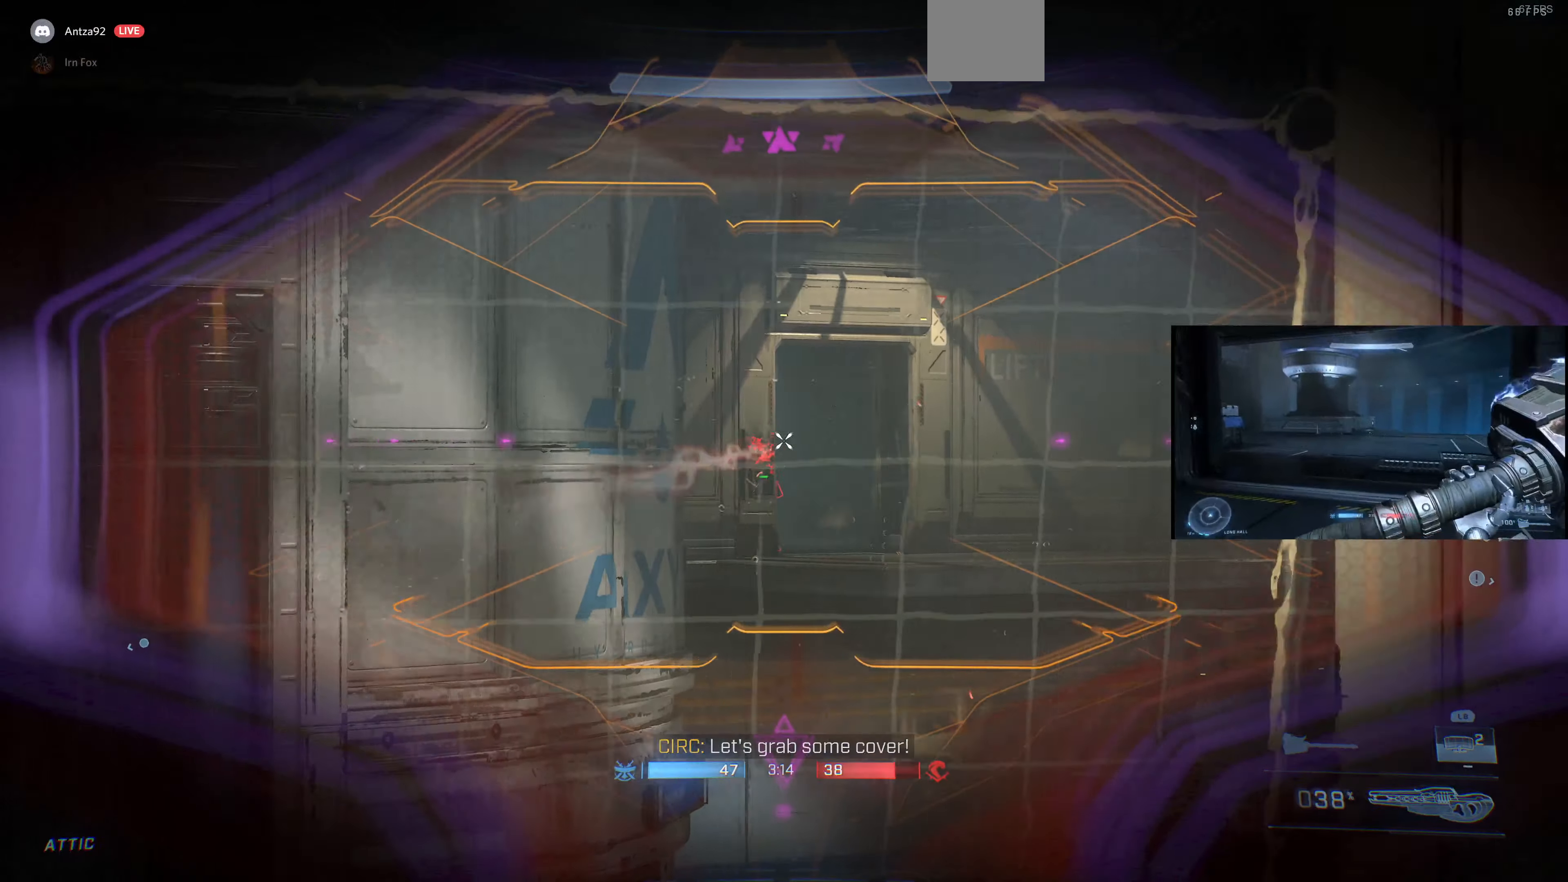
{"buttons": [], "left_stick": "center", "right_stick": "center", "events": [[33, "left_stick", "center"], [300, "right_stick", "up-left"], [400, "right_stick", "center"]]}
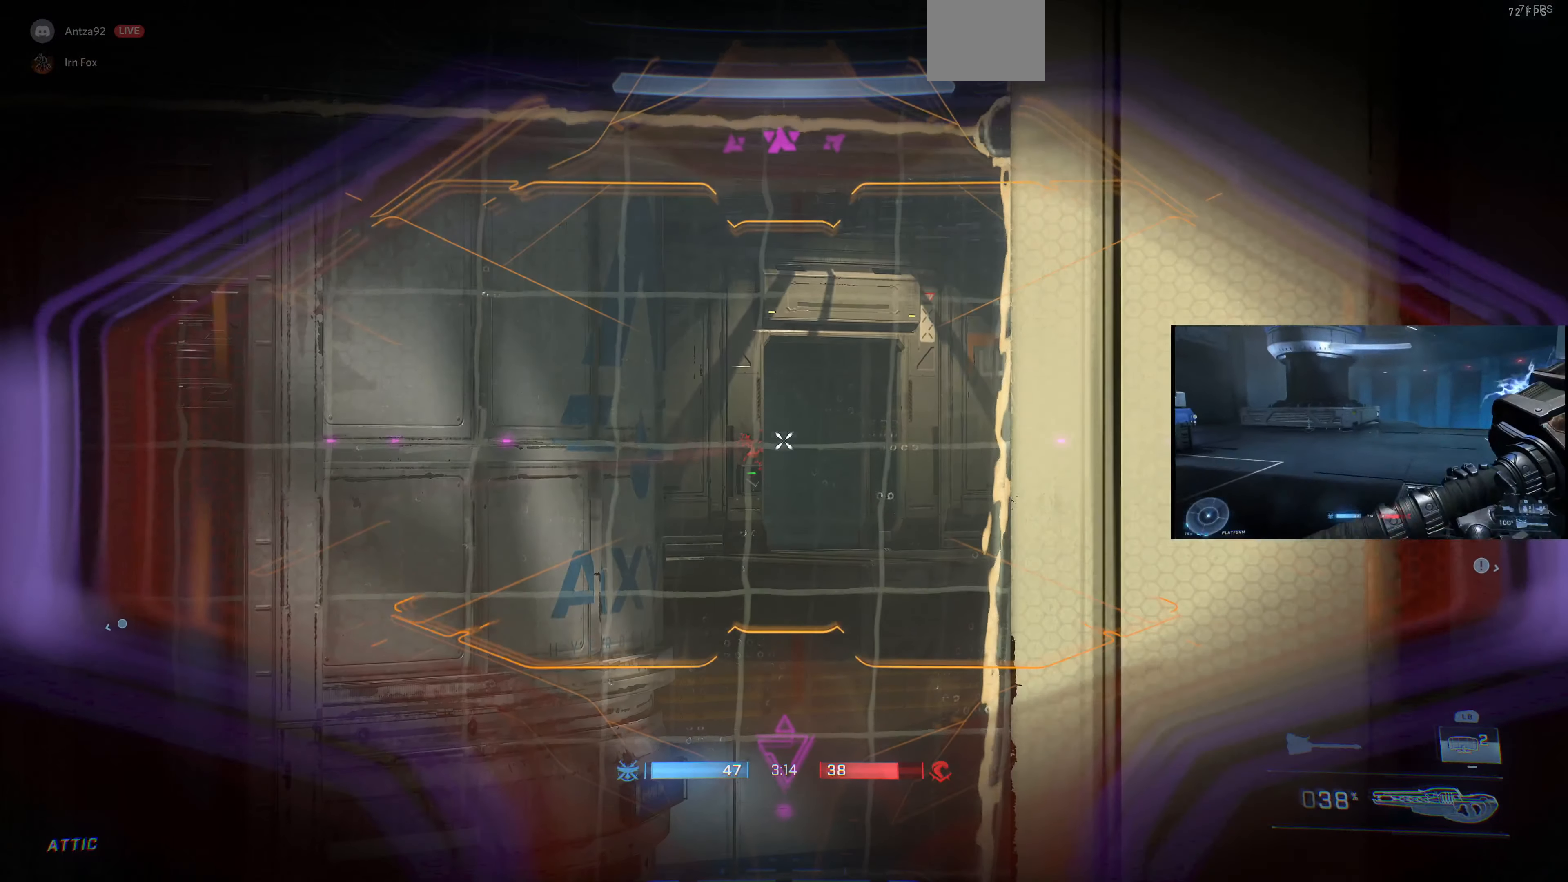
{"buttons": [], "left_stick": "center", "right_stick": "center", "events": [[300, "right_stick", "up"], [433, "right_stick", "center"]]}
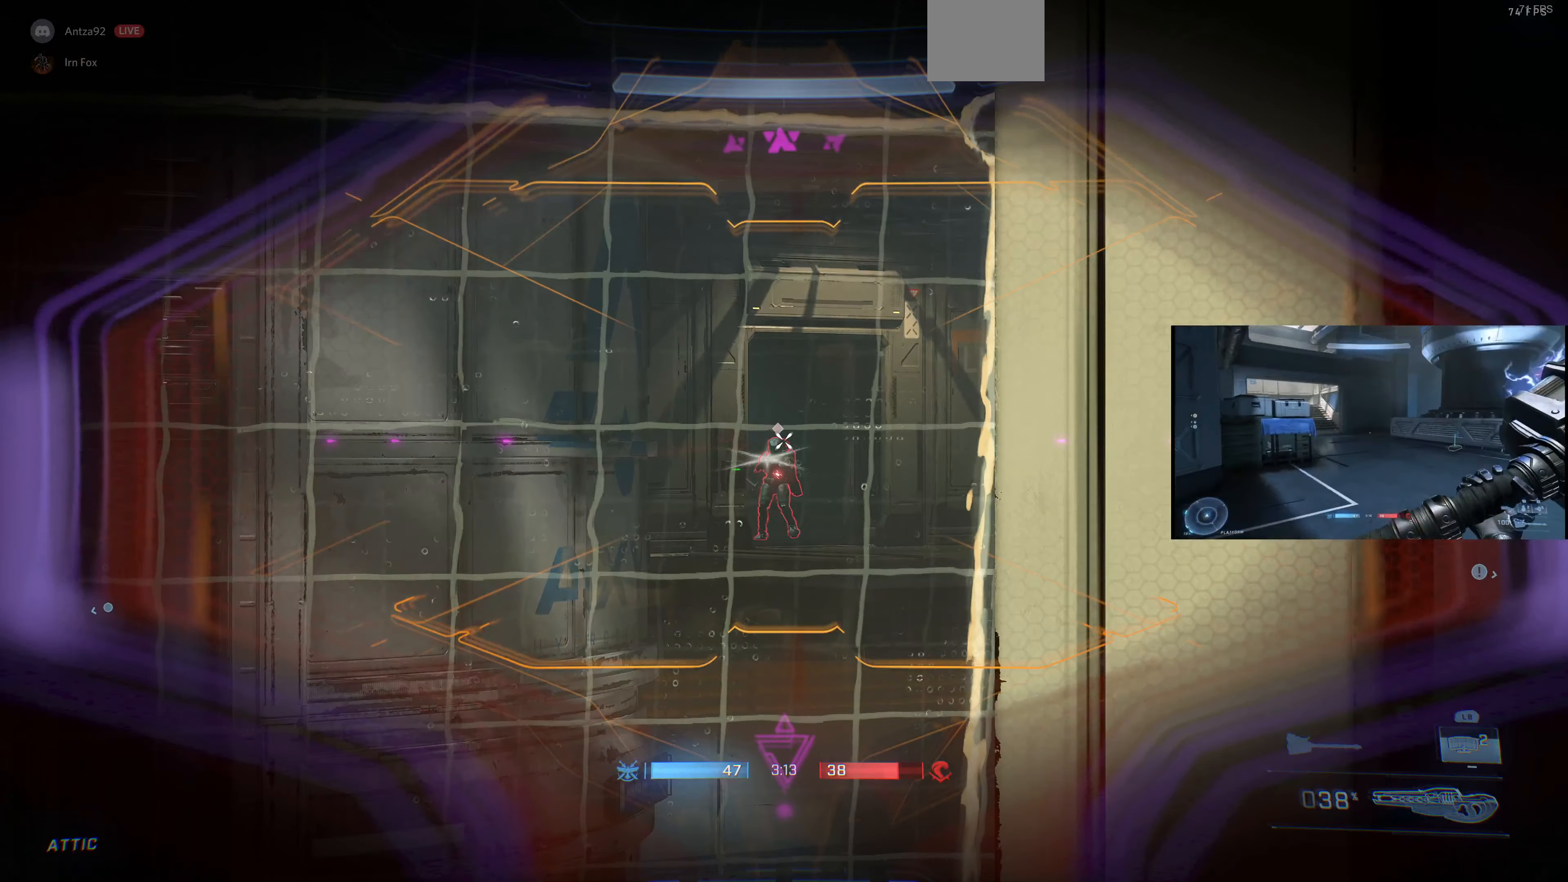
{"buttons": [], "left_stick": "center", "right_stick": "center", "events": [[200, "R2", "down"], [200, "right_stick", "up"], [300, "right_stick", "up-right"], [367, "R2", "up"], [400, "right_stick", "center"]]}
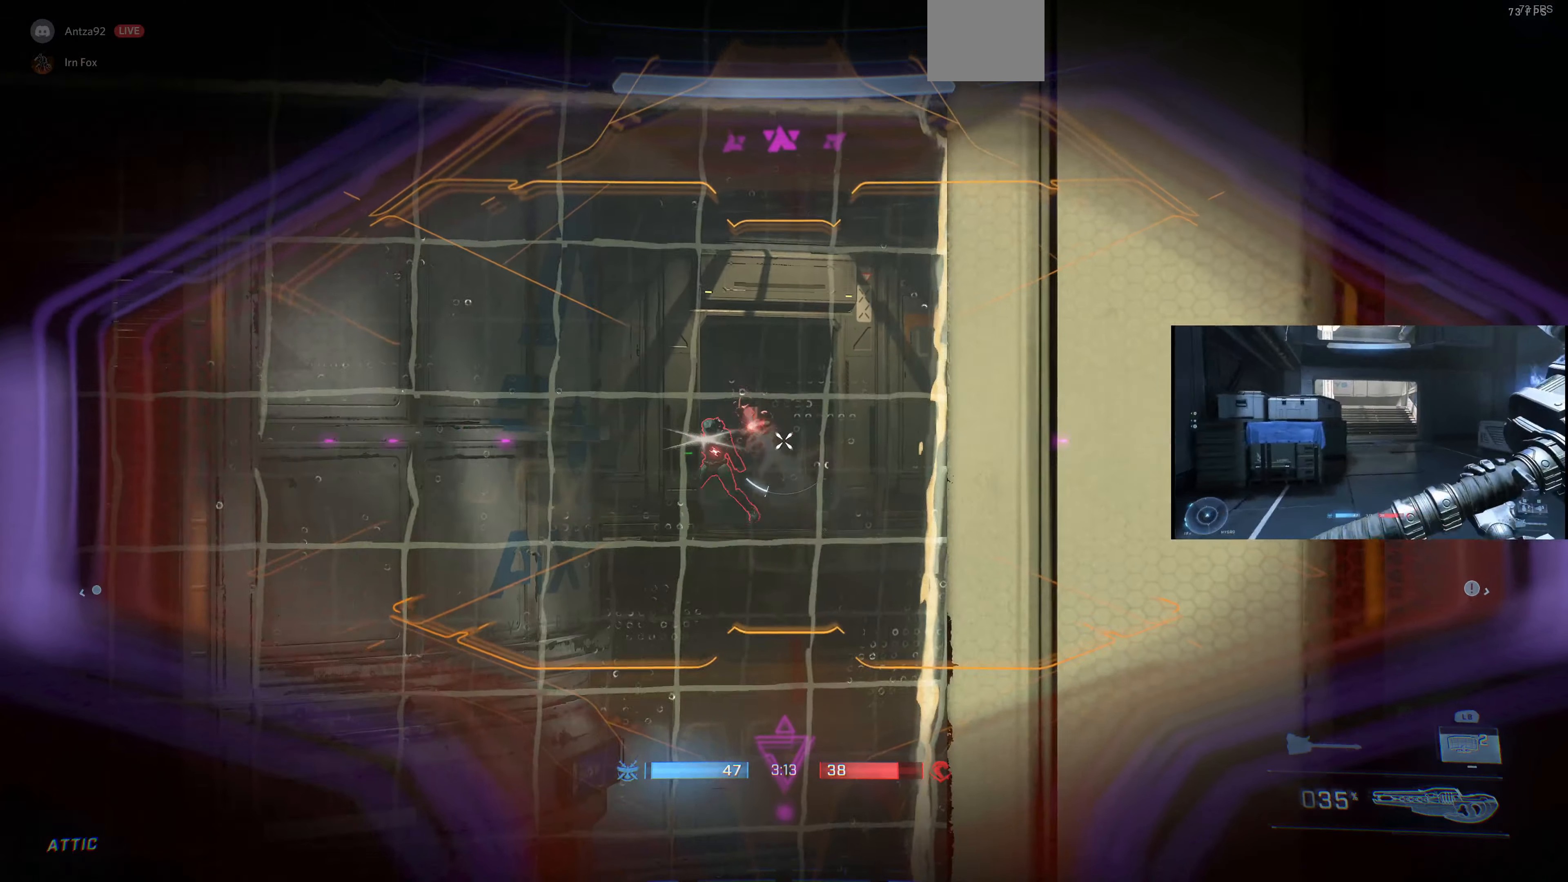
{"buttons": [], "left_stick": "center", "right_stick": "center", "events": [[100, "right_stick", "down-left"], [167, "R2", "down"], [233, "right_stick", "center"], [333, "R2", "up"]]}